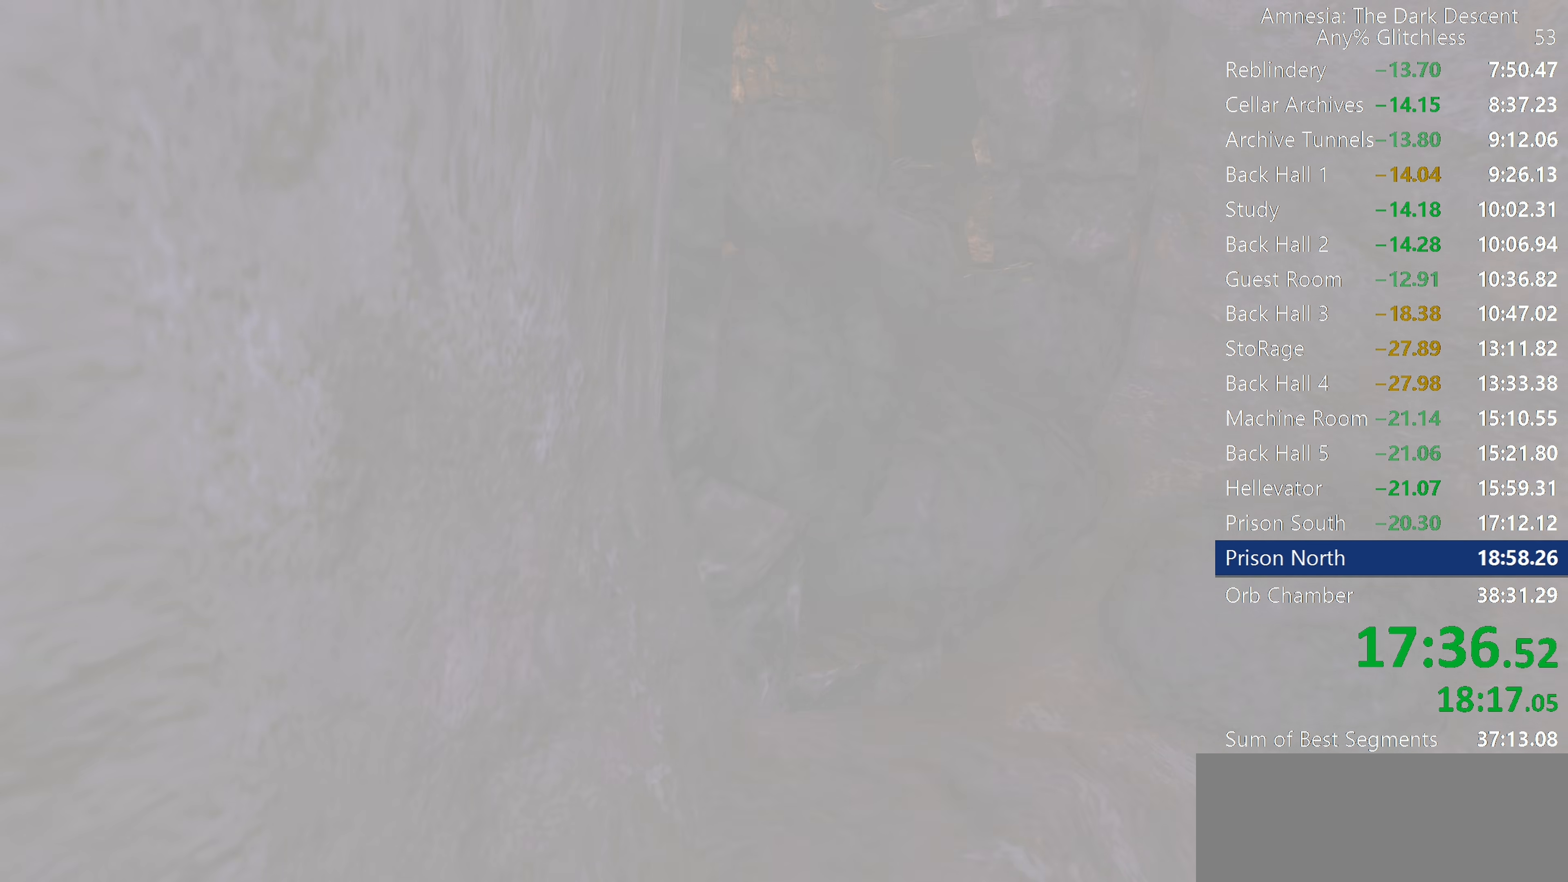
Gameplay with keyboard and mouse; each line is a JSON object with the keys and mouse buttons held at the frame after it. "events" lists presses ("down") and releases ("up") of "a", "c", "d", "e", "f", "q", "r", "s", "shift", "space", "tab", "w", "mouse_left", "mouse_middle", "mouse_right", "mouse_wheel_up" and "mouse_wheel_down" between this image and that frame as [ms after this image, input, new state], when the widget could be followed in between. "mouse_left", "mouse_middle", "mouse_right", "mouse_wheel_up", "mouse_wheel_down" = the "left", "middle", "right", "wheel_up", "wheel_down" buttons of the "mouse" list. No other keys are recorded. Mouse movement is not recorded.
{"keys": ["shift", "w"], "mouse": [], "events": [[167, "mouse_right", "down"], [217, "mouse_left", "up"], [267, "d", "up"], [267, "mouse_right", "up"], [367, "mouse_left", "down"], [400, "mouse_right", "down"], [450, "mouse_left", "up"], [500, "mouse_right", "up"]]}
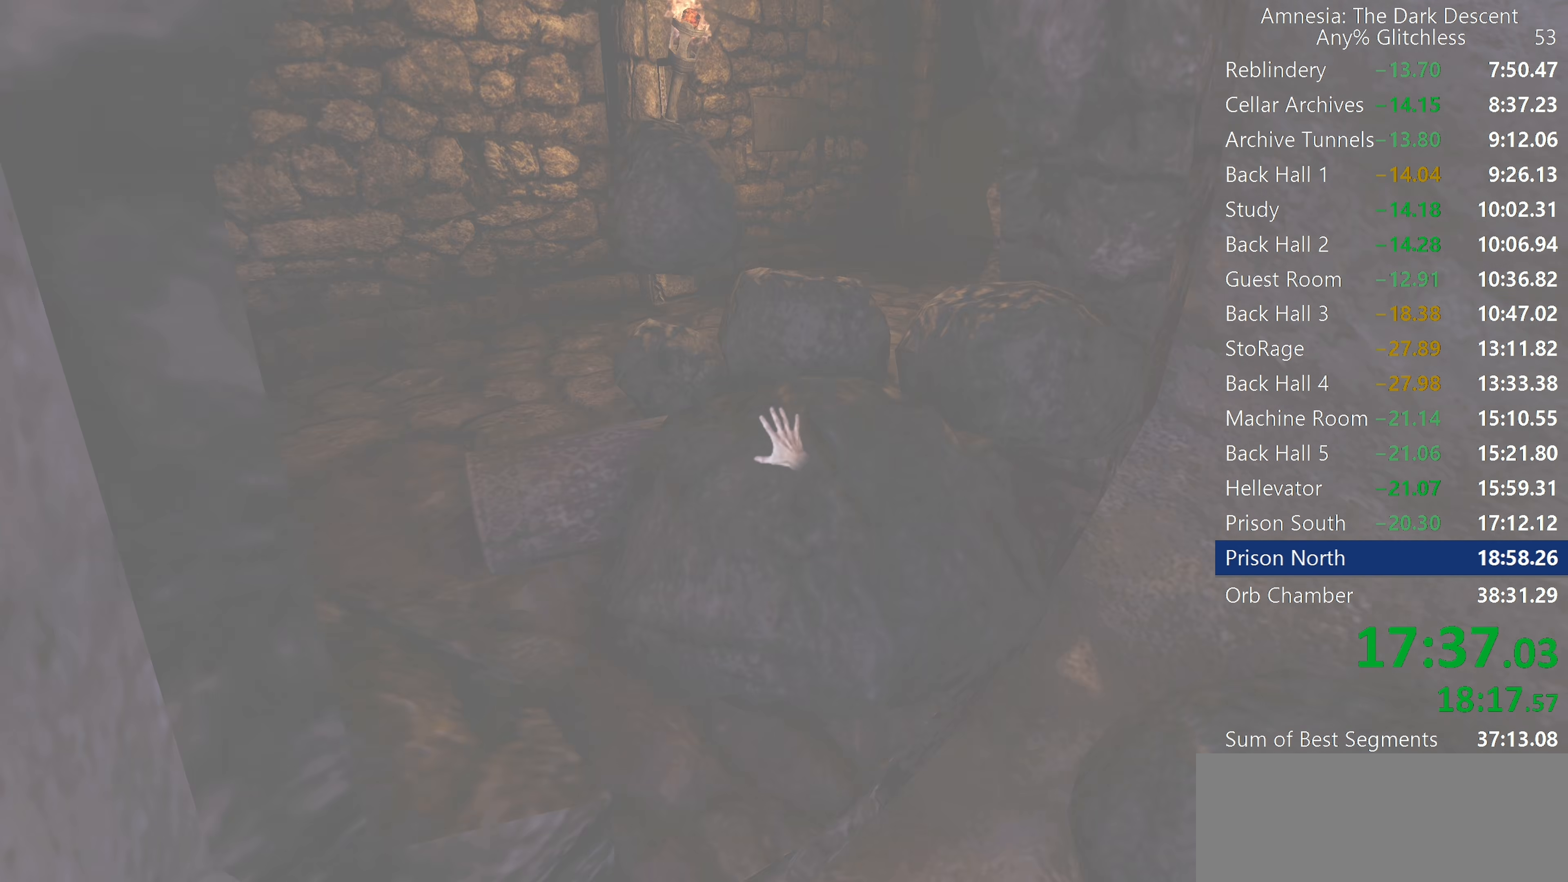
{"keys": ["shift", "w"], "mouse": ["left", "right"], "events": [[50, "mouse_left", "down"], [100, "mouse_right", "down"], [133, "mouse_left", "up"], [183, "mouse_right", "up"], [233, "mouse_left", "down"], [283, "mouse_right", "down"], [333, "mouse_left", "up"], [367, "mouse_right", "up"], [417, "mouse_left", "down"], [467, "mouse_right", "down"]]}
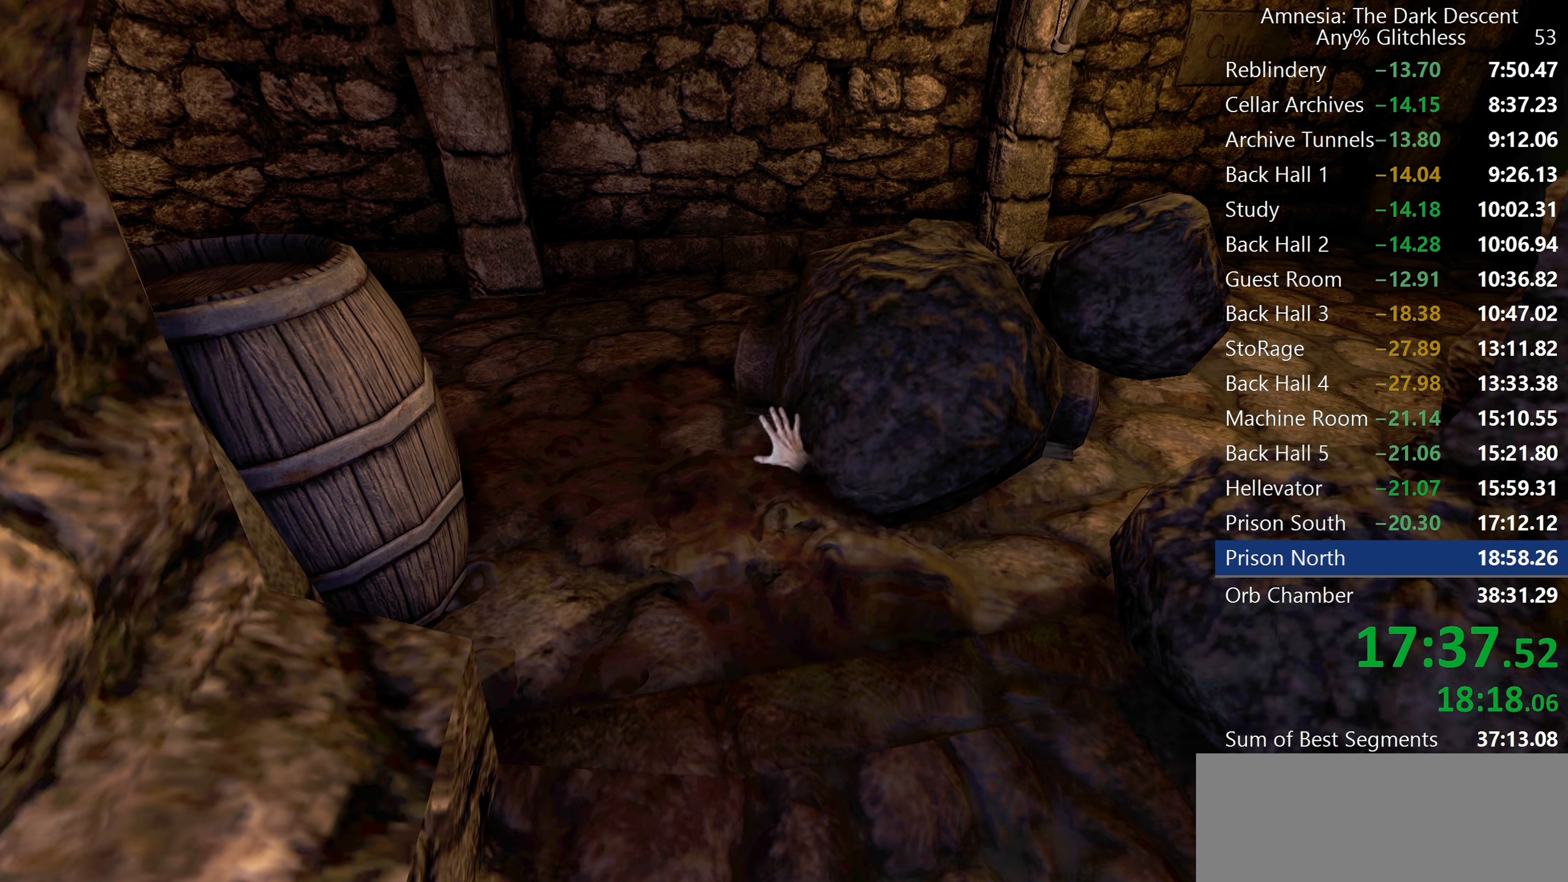
{"keys": ["shift", "w"], "mouse": [], "events": [[17, "mouse_left", "up"], [17, "mouse_right", "up"], [117, "mouse_left", "down"], [117, "mouse_right", "down"], [200, "mouse_left", "up"], [200, "mouse_right", "up"]]}
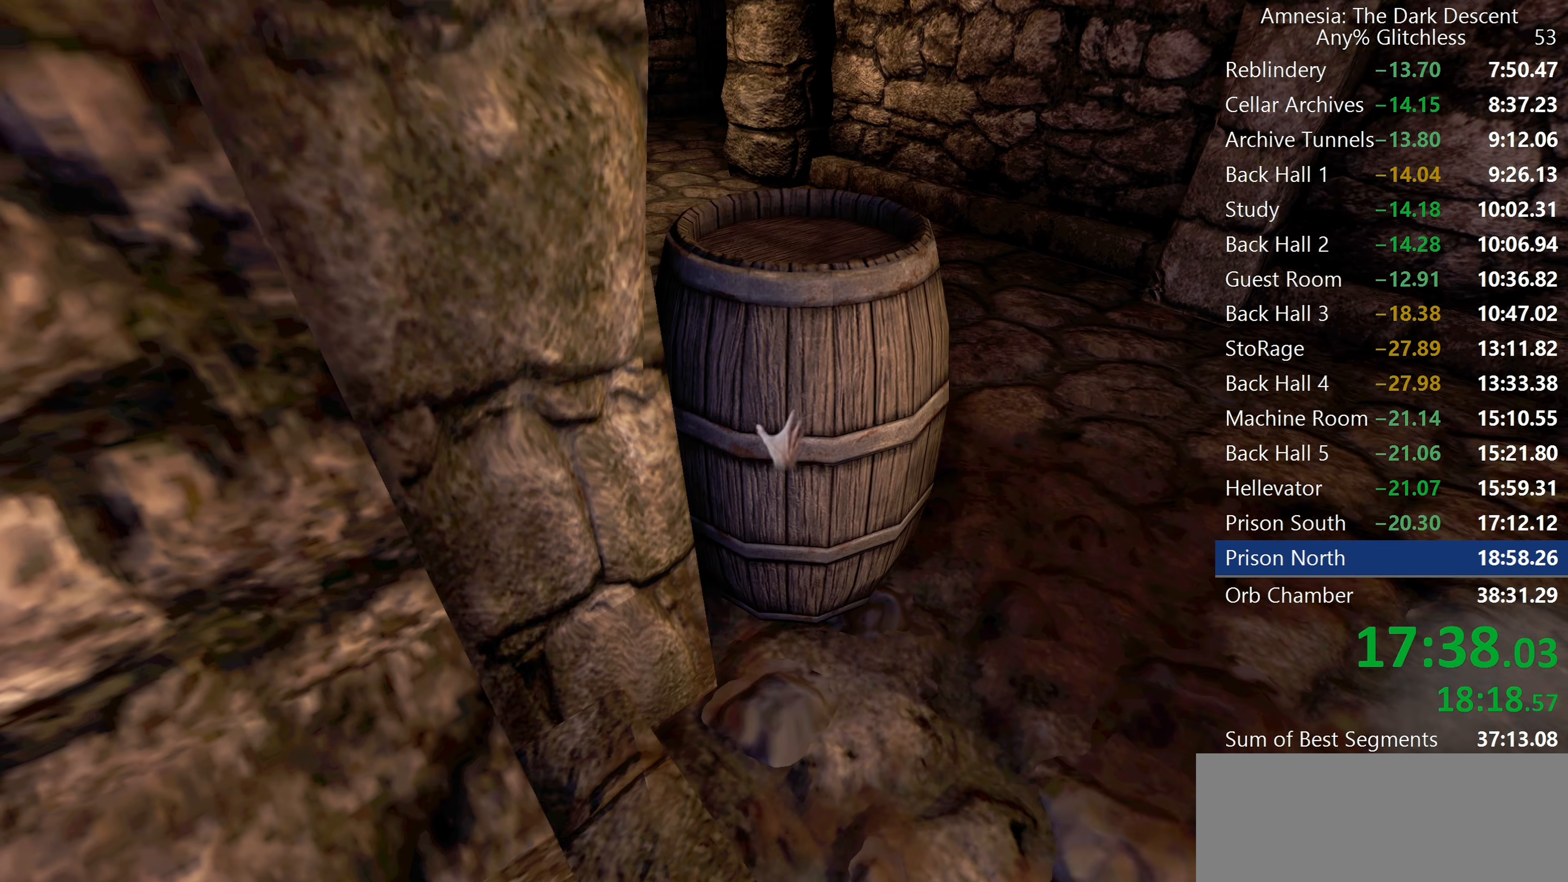
{"keys": ["shift", "w"], "mouse": [], "events": [[33, "mouse_left", "down"], [83, "mouse_right", "down"], [167, "mouse_left", "up"], [167, "mouse_right", "up"]]}
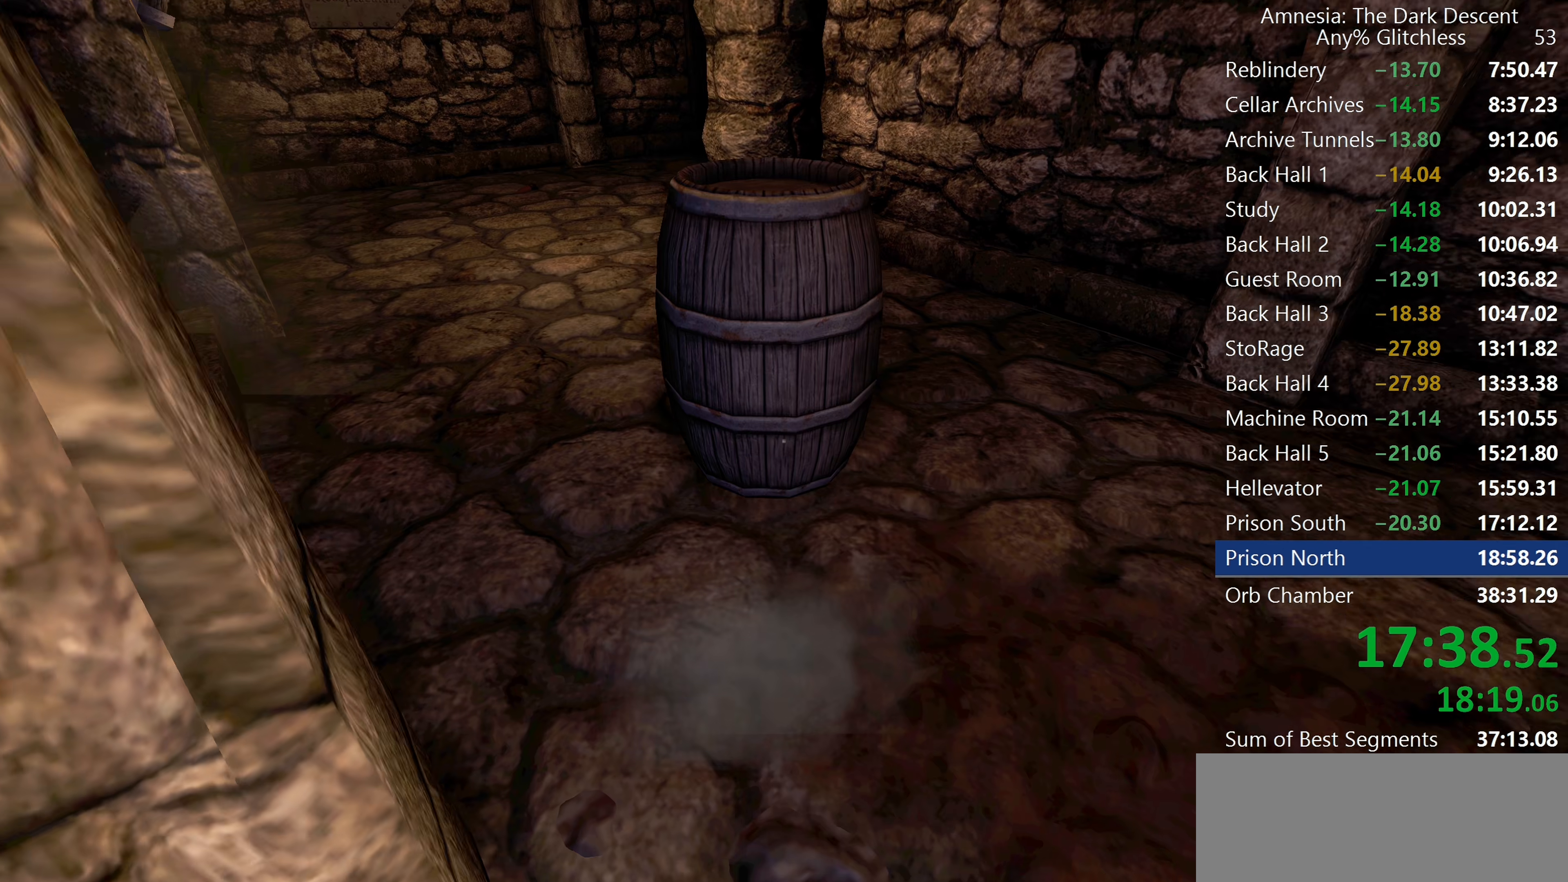
{"keys": ["shift", "w"], "mouse": ["wheel_down"], "events": [[367, "mouse_wheel_down", "down"]]}
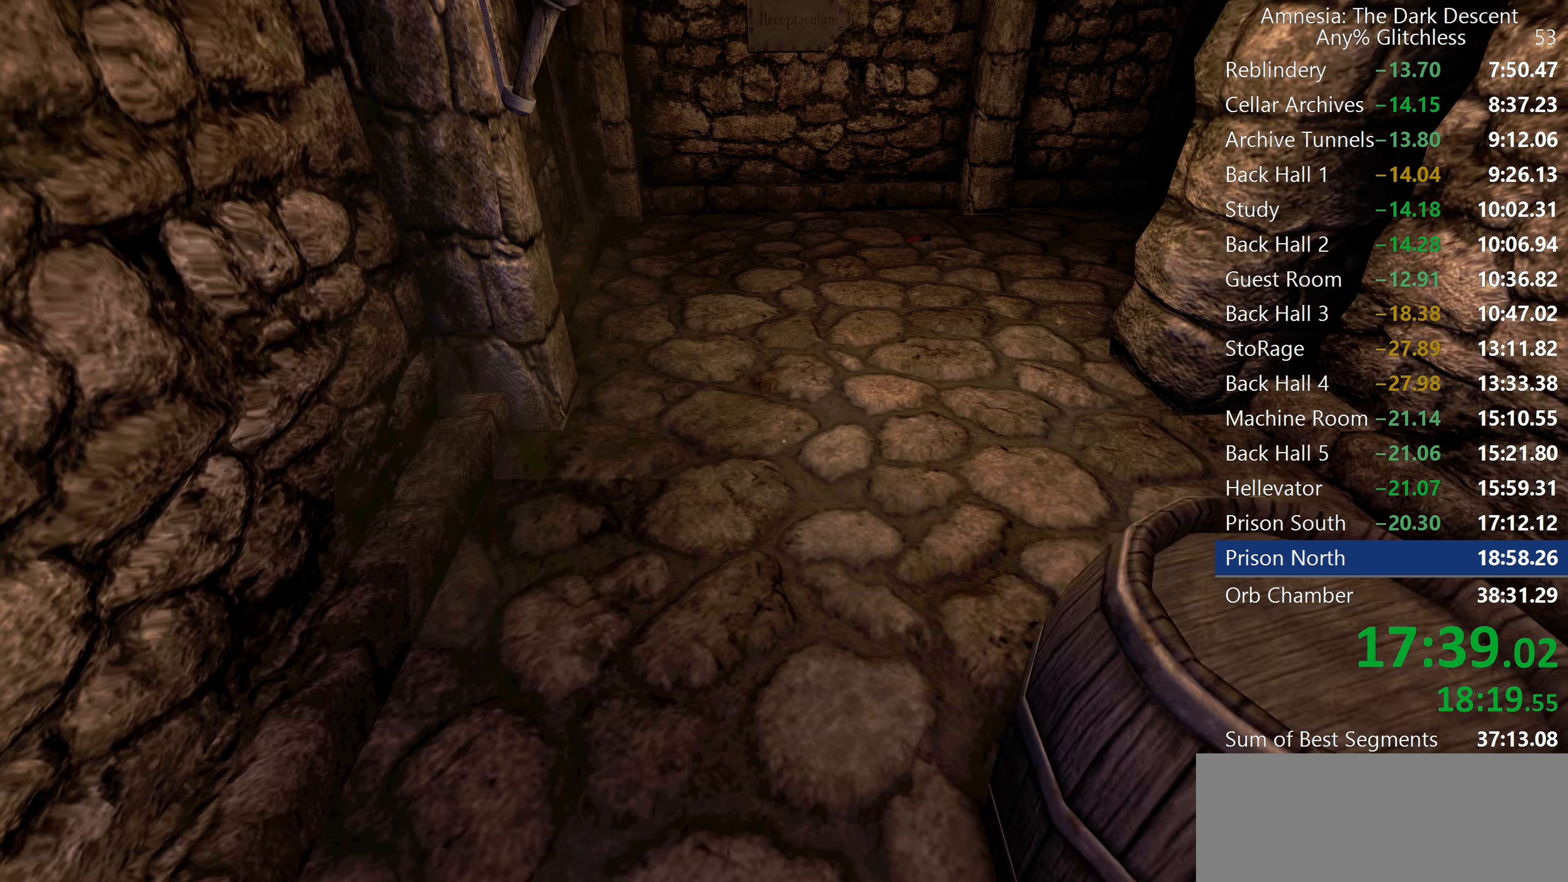
{"keys": ["shift", "w"], "mouse": [], "events": [[17, "mouse_wheel_down", "up"]]}
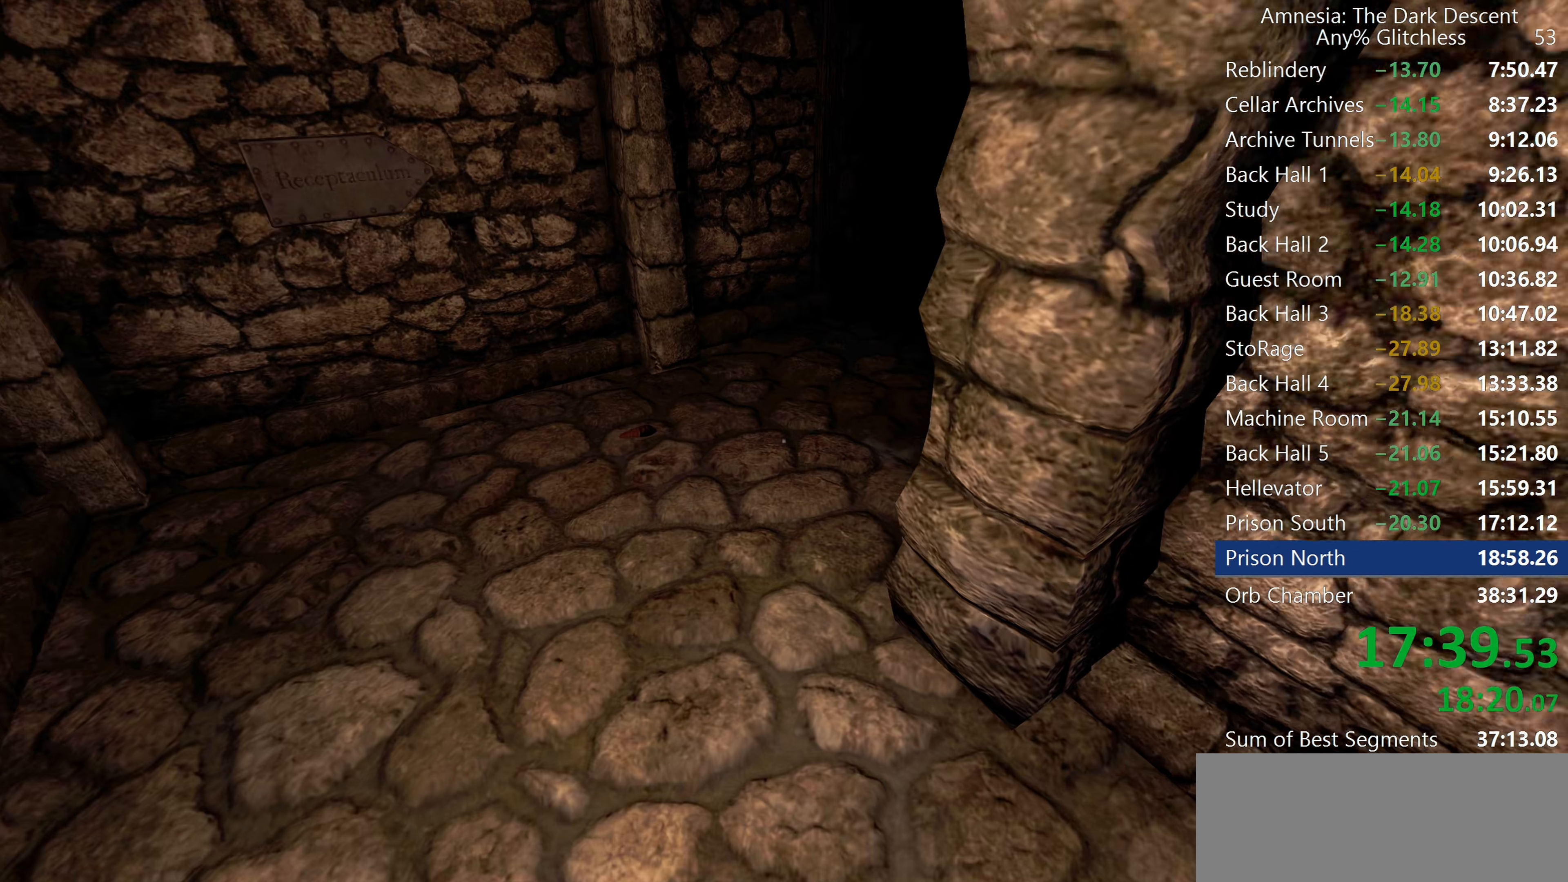
{"keys": ["shift", "w"], "mouse": [], "events": []}
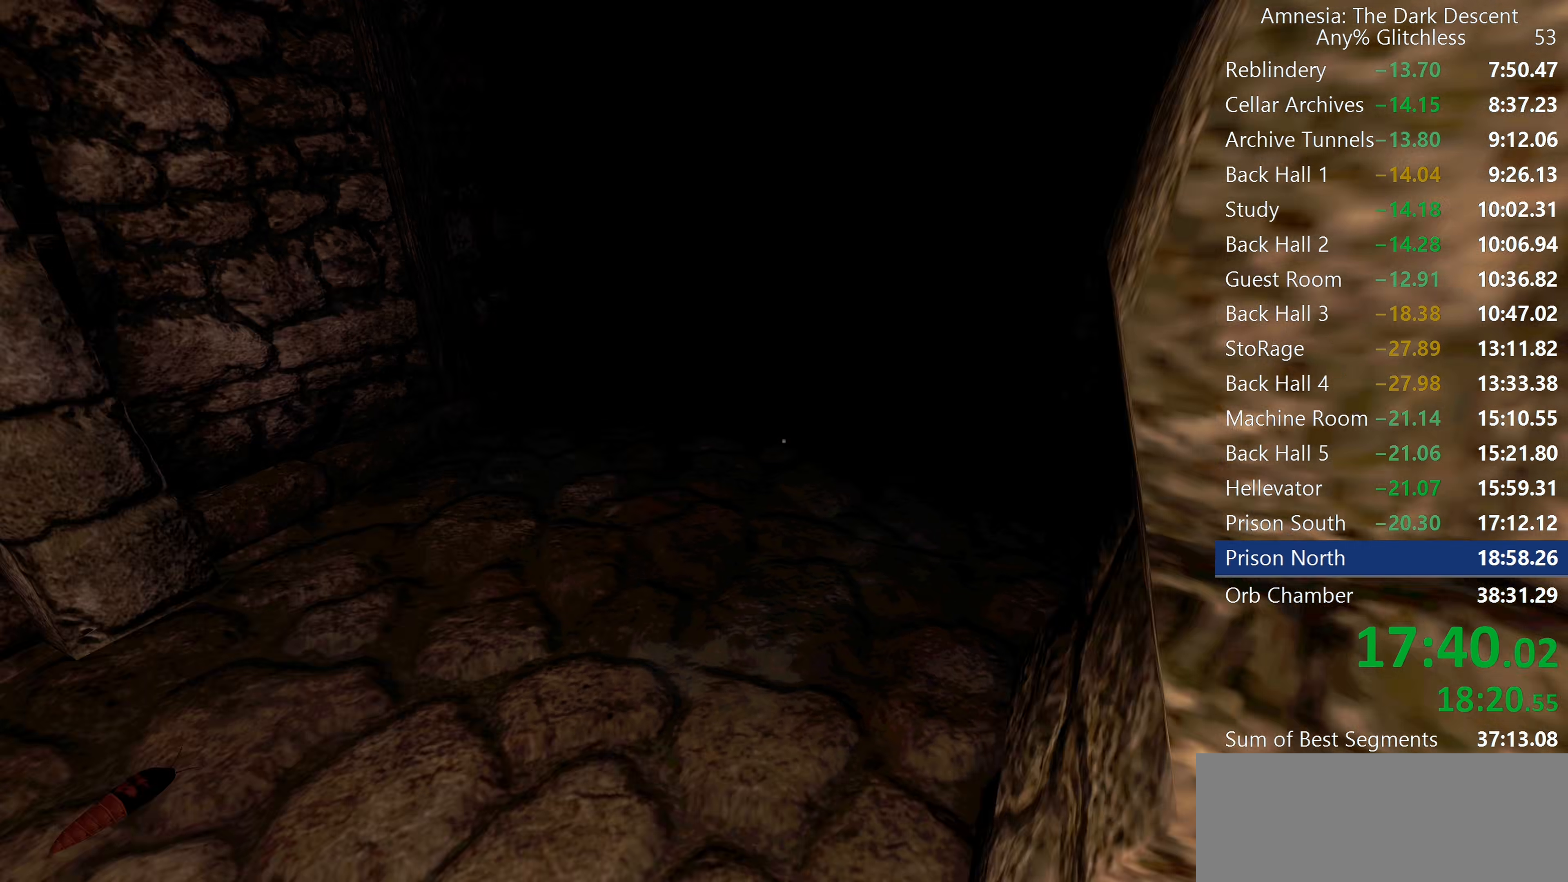
{"keys": ["shift", "w"], "mouse": [], "events": []}
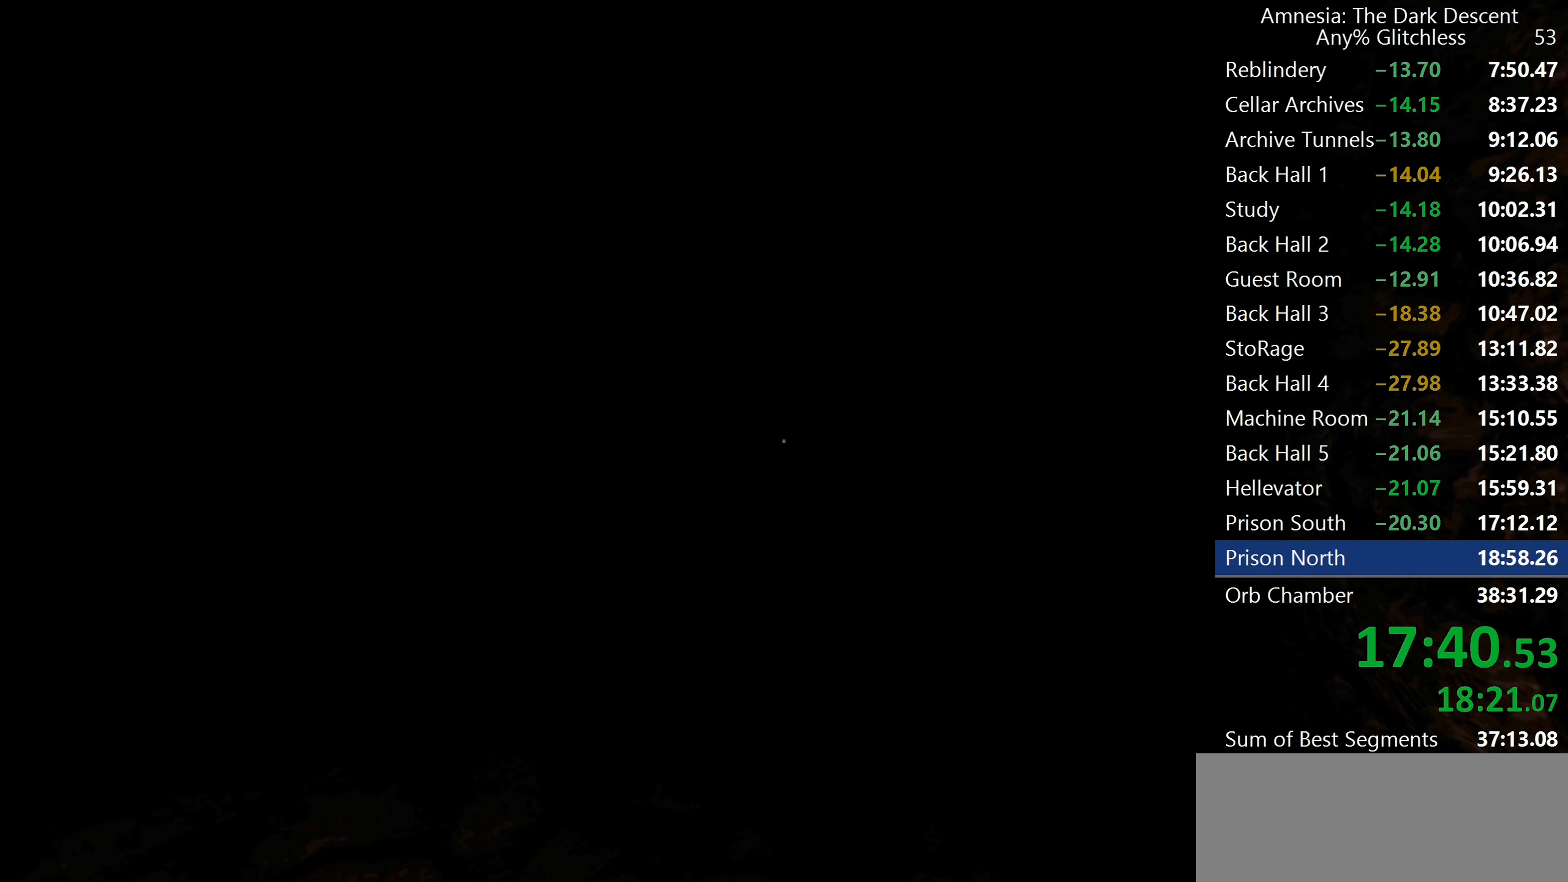
{"keys": ["shift", "w"], "mouse": [], "events": [[200, "mouse_wheel_down", "down"], [433, "mouse_wheel_down", "up"]]}
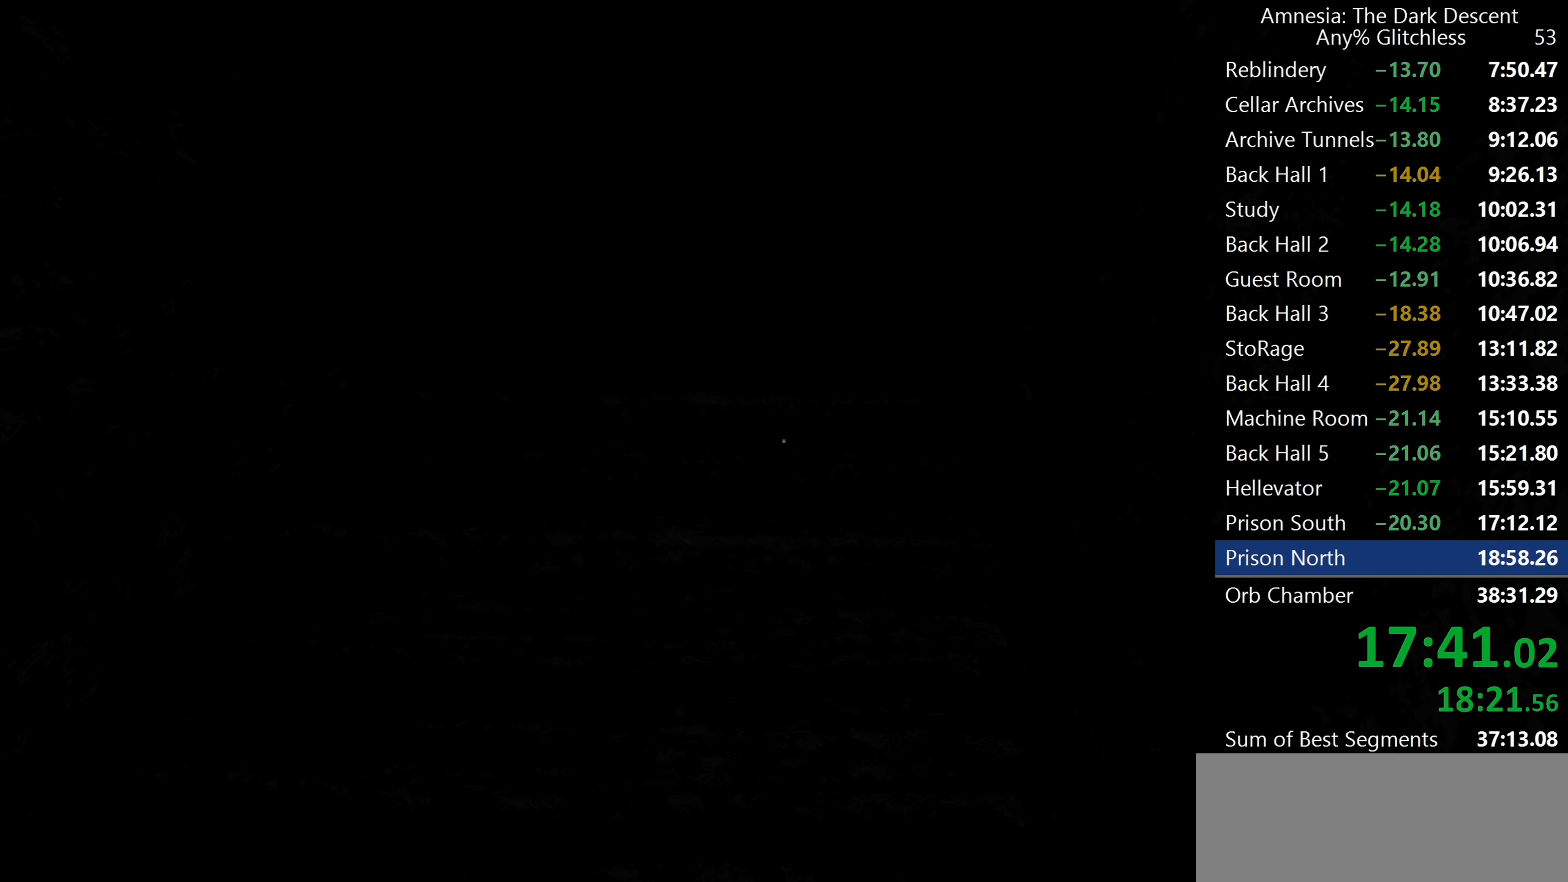
{"keys": ["shift", "w"], "mouse": [], "events": [[217, "mouse_wheel_down", "down"], [400, "mouse_wheel_down", "up"]]}
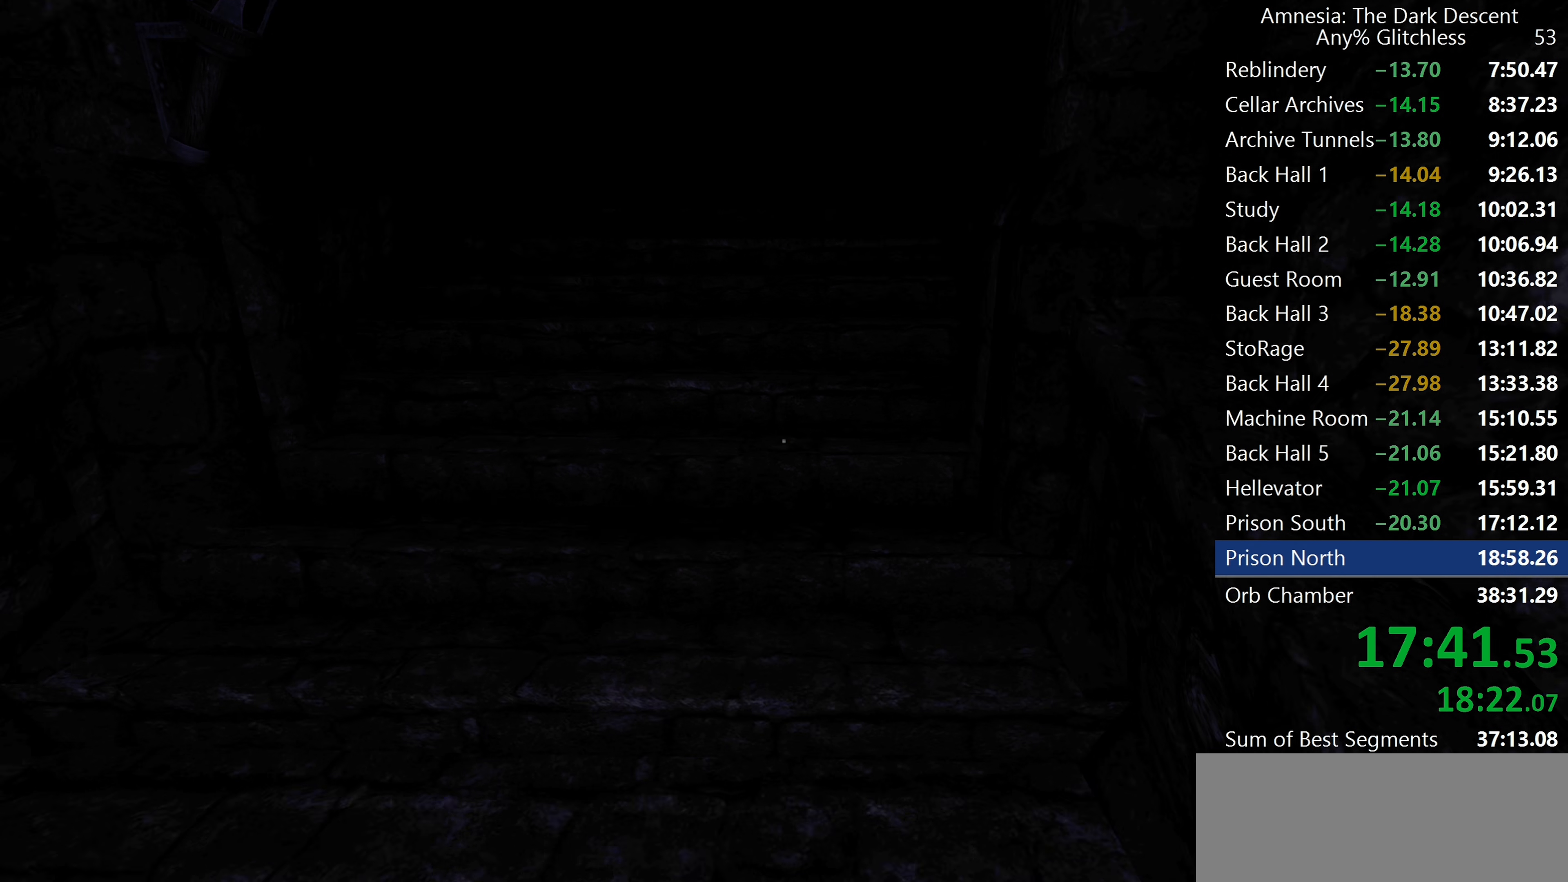
{"keys": ["shift", "w"], "mouse": [], "events": [[133, "mouse_wheel_down", "down"], [367, "mouse_wheel_down", "up"]]}
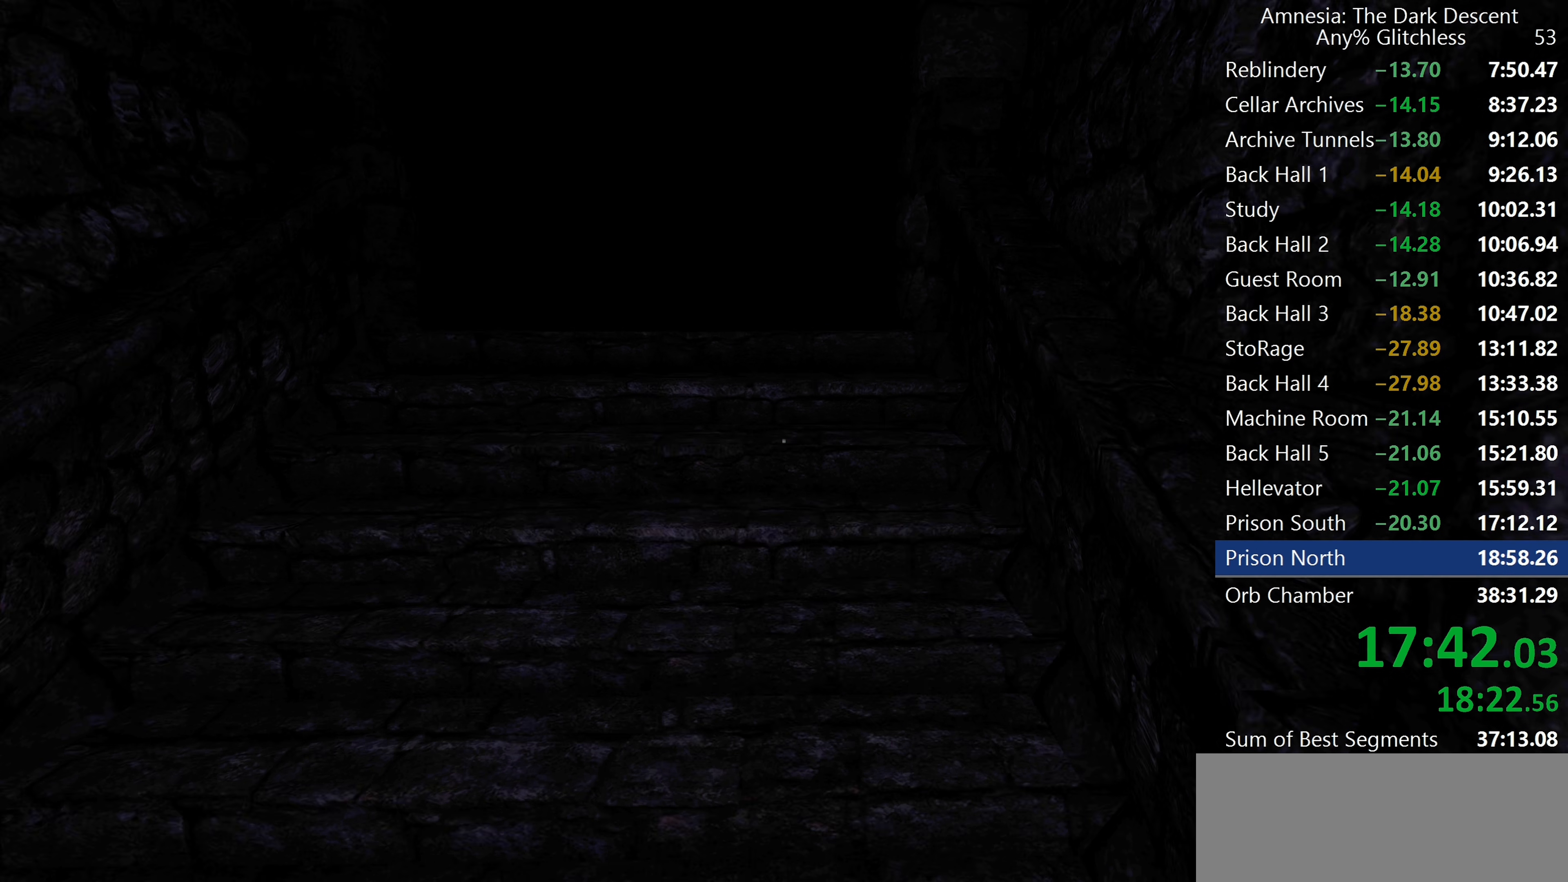
{"keys": ["shift", "w"], "mouse": [], "events": [[117, "mouse_wheel_down", "down"], [350, "mouse_wheel_down", "up"]]}
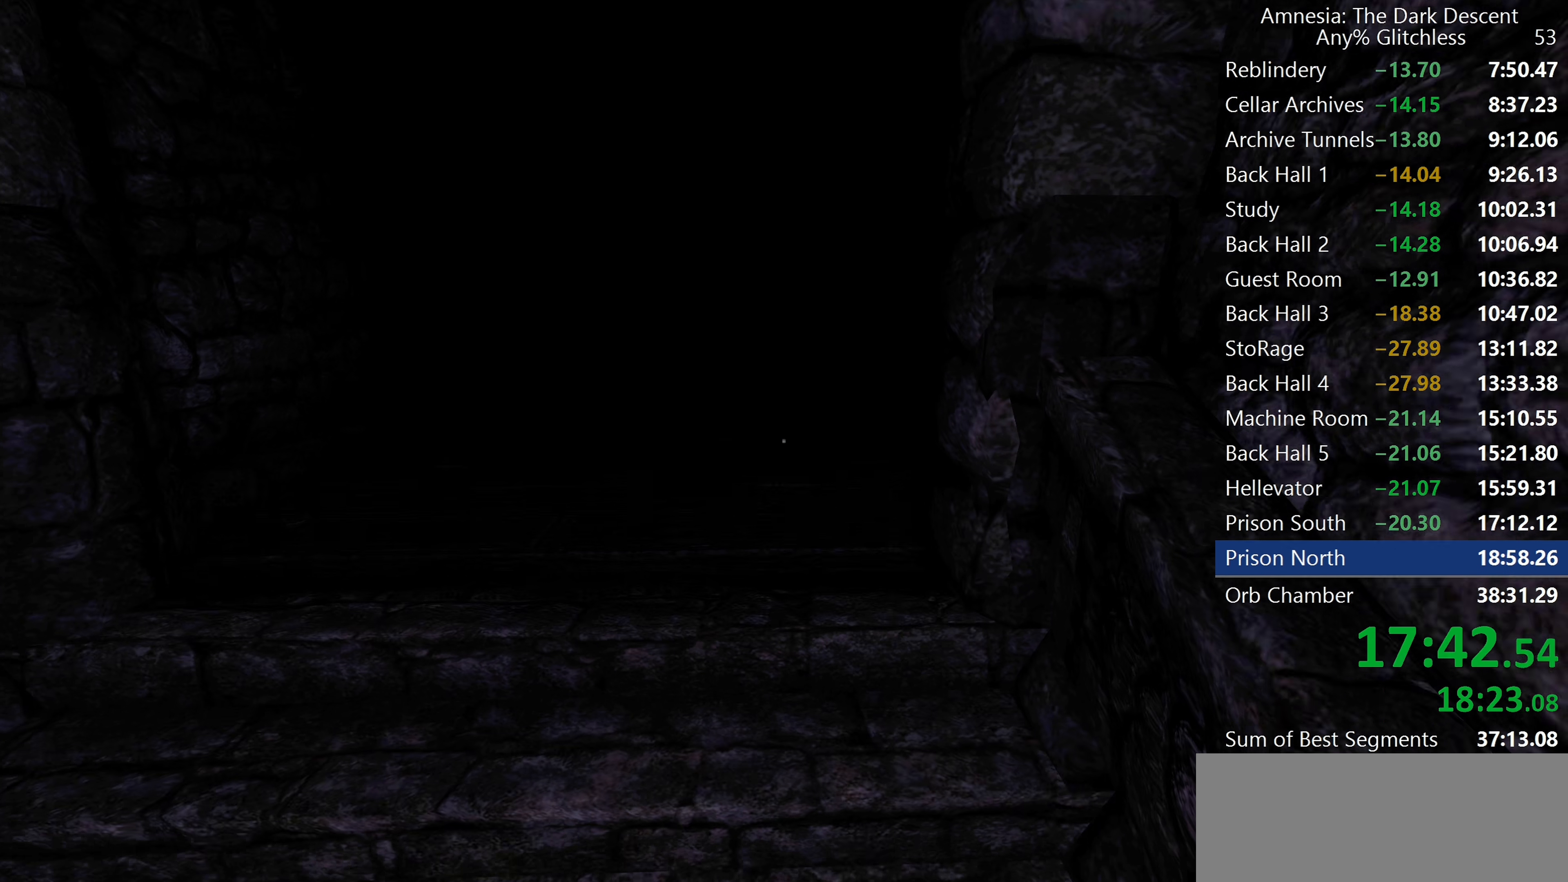
{"keys": ["shift", "w"], "mouse": [], "events": [[117, "mouse_wheel_down", "down"], [317, "mouse_wheel_down", "up"]]}
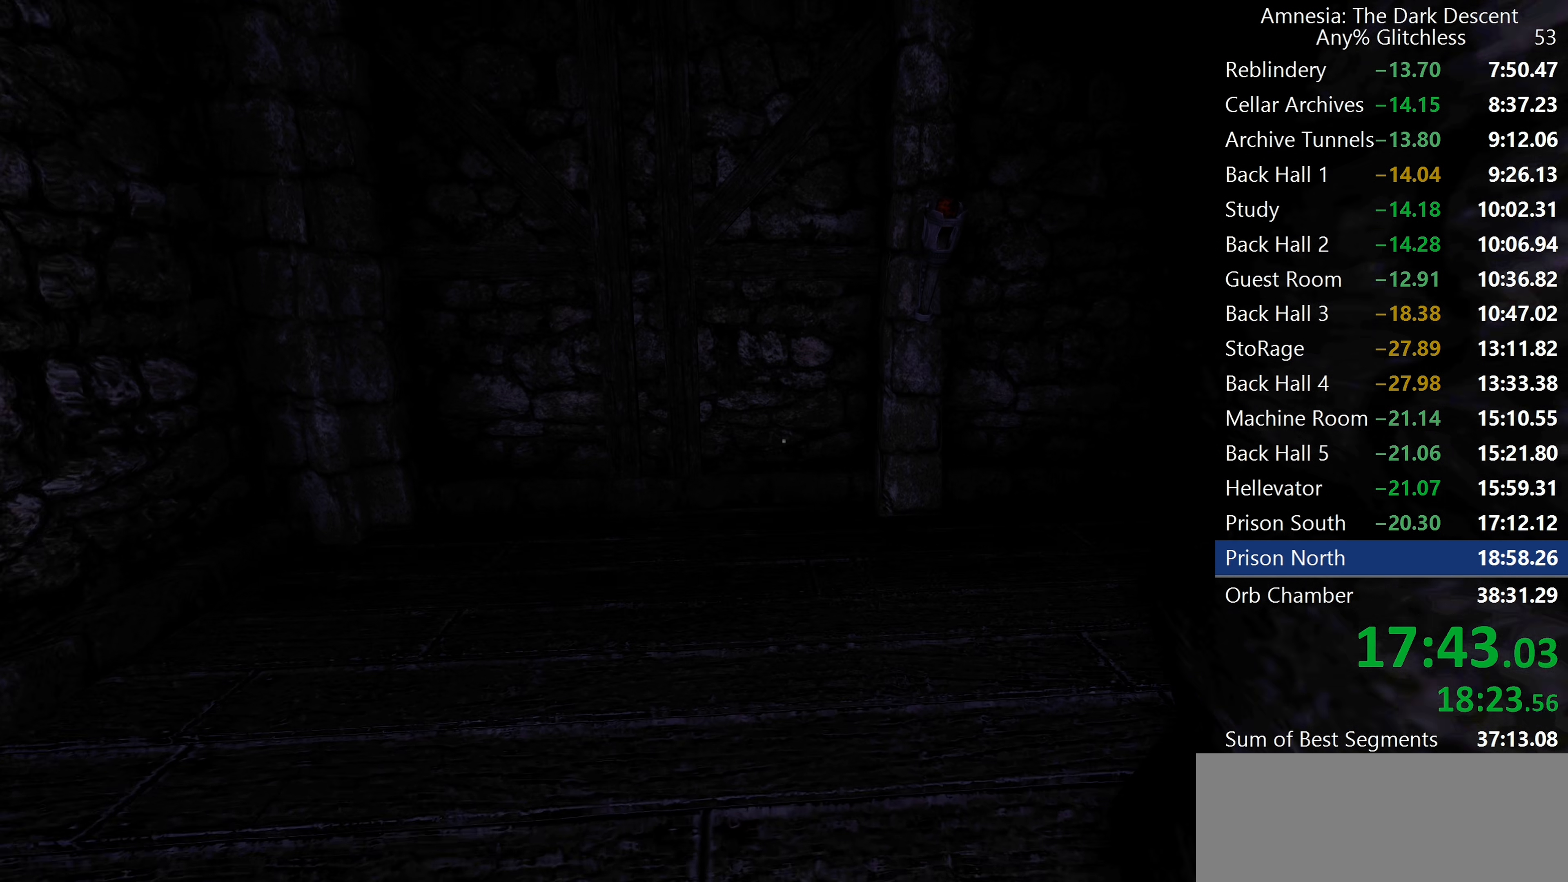
{"keys": ["shift", "w"], "mouse": ["wheel_down"], "events": [[383, "mouse_wheel_down", "down"]]}
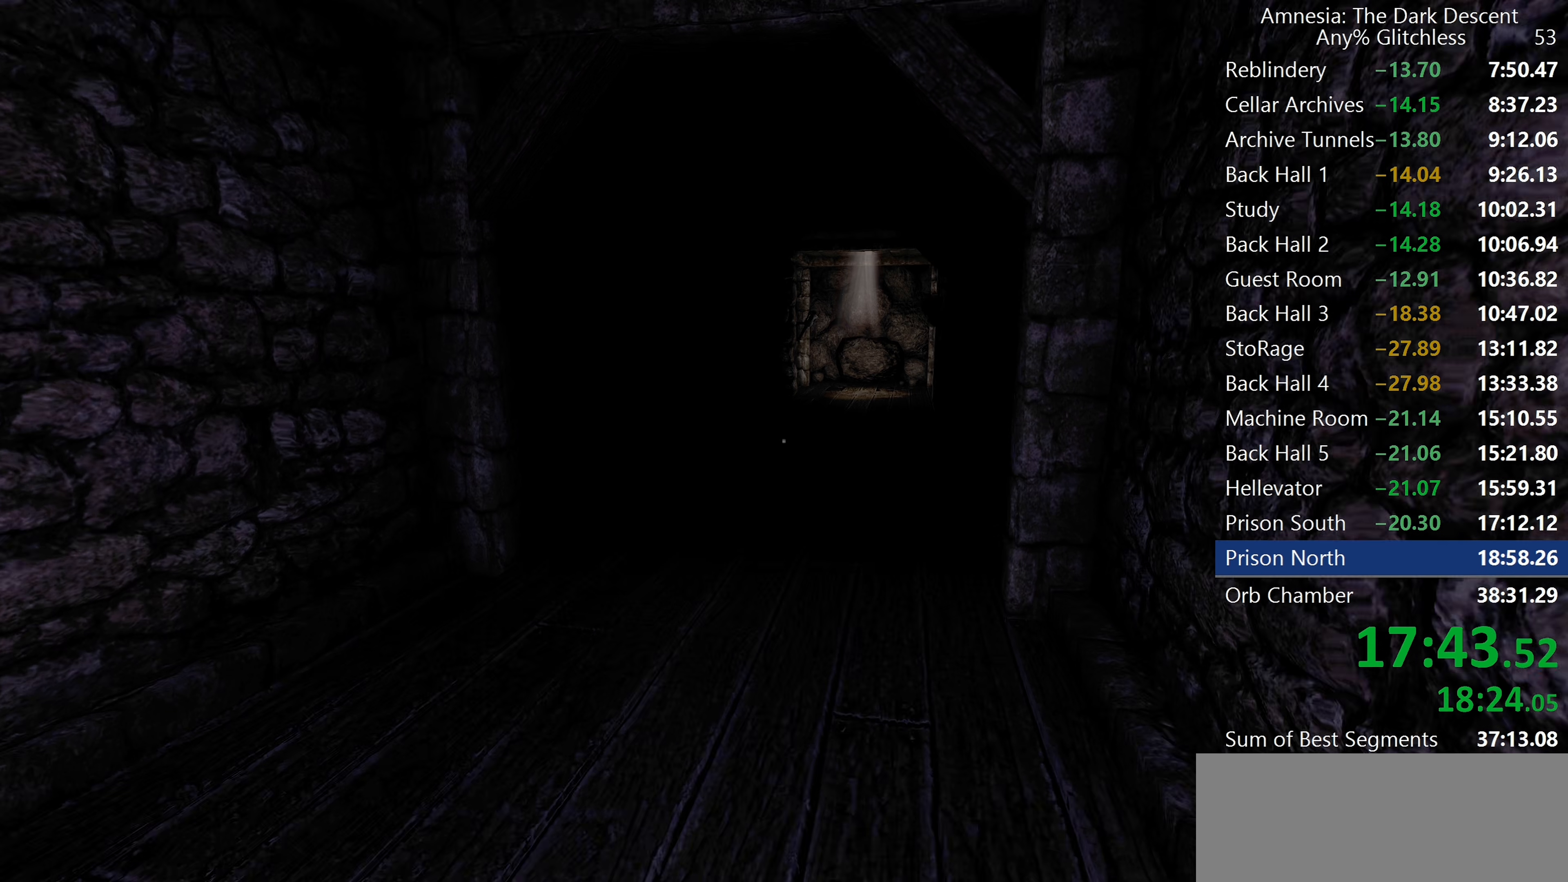
{"keys": ["shift", "w"], "mouse": ["wheel_down"], "events": [[67, "mouse_wheel_down", "up"], [200, "c", "down"], [300, "c", "up"], [483, "mouse_wheel_down", "down"]]}
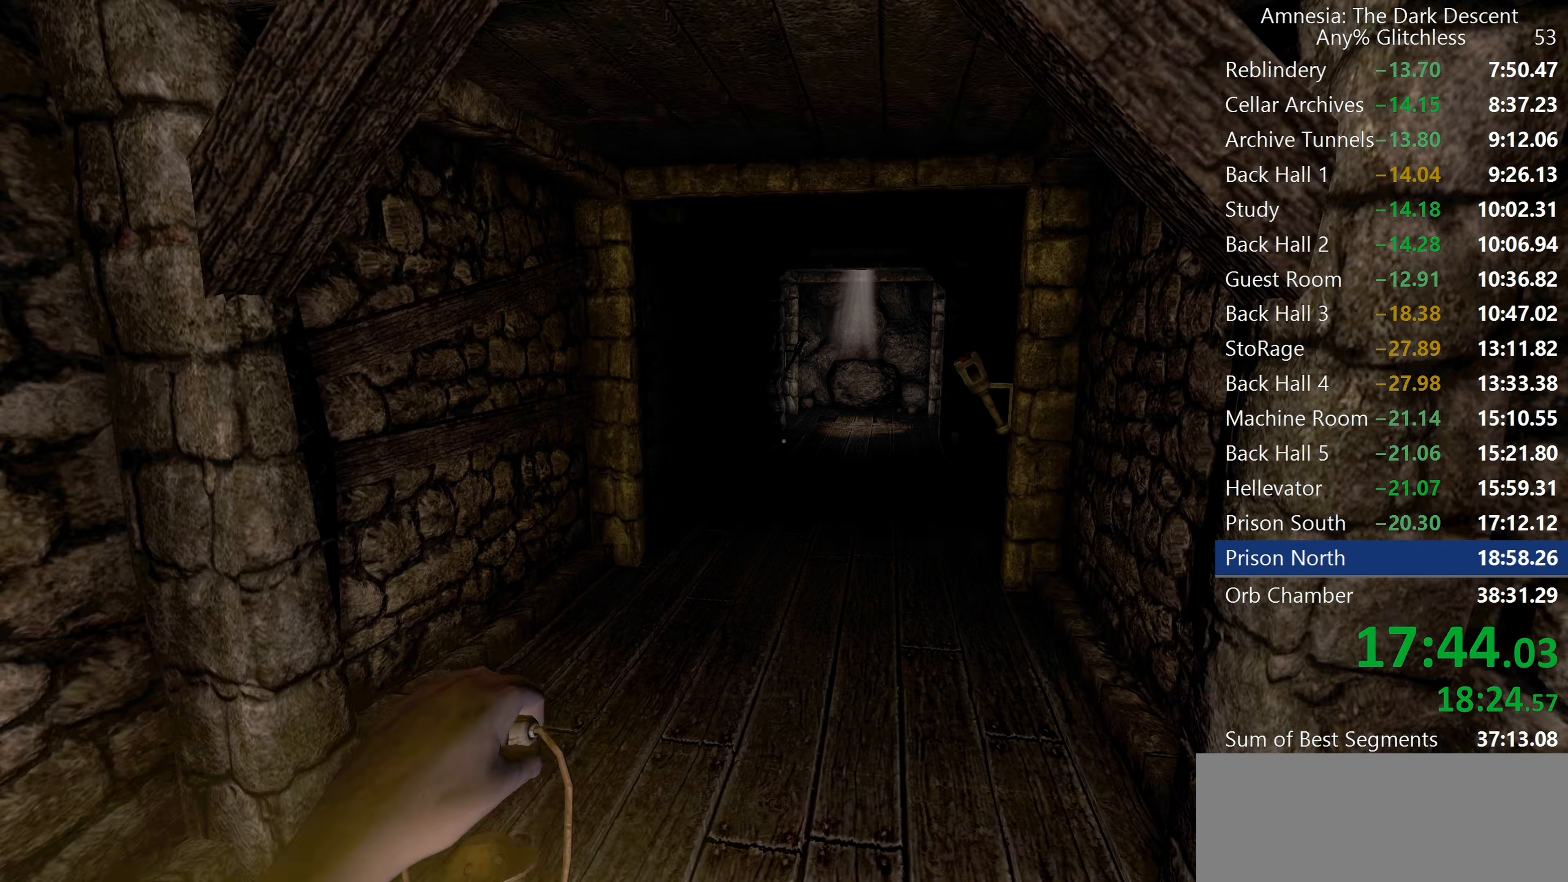
{"keys": ["shift", "w"], "mouse": [], "events": [[33, "mouse_wheel_down", "up"], [83, "mouse_wheel_down", "down"], [217, "mouse_wheel_down", "up"]]}
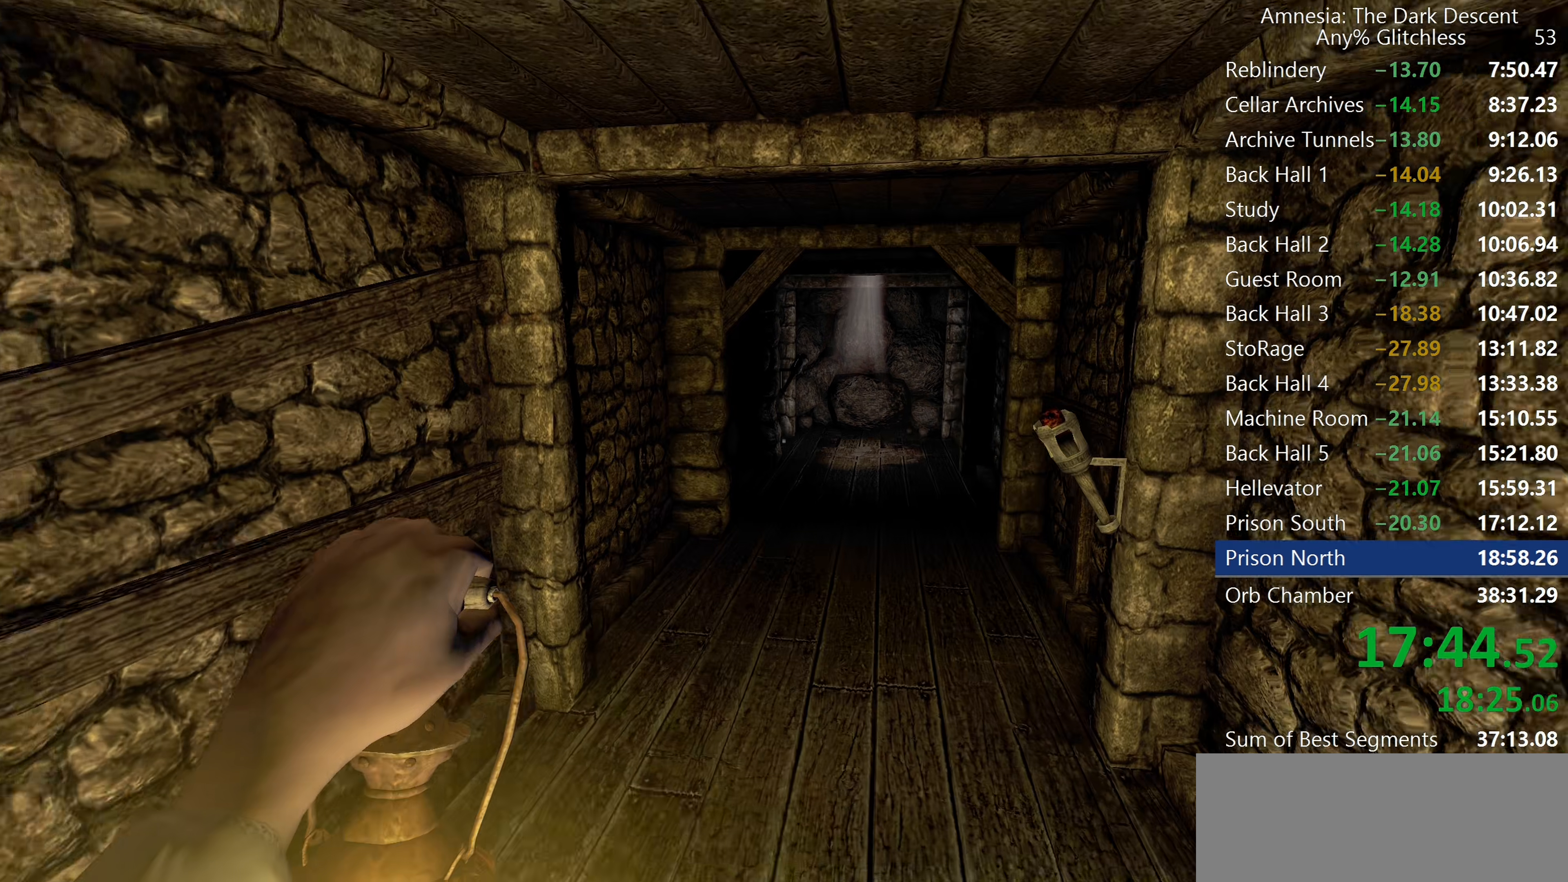
{"keys": ["shift", "w"], "mouse": [], "events": [[183, "mouse_wheel_down", "down"], [417, "mouse_wheel_down", "up"]]}
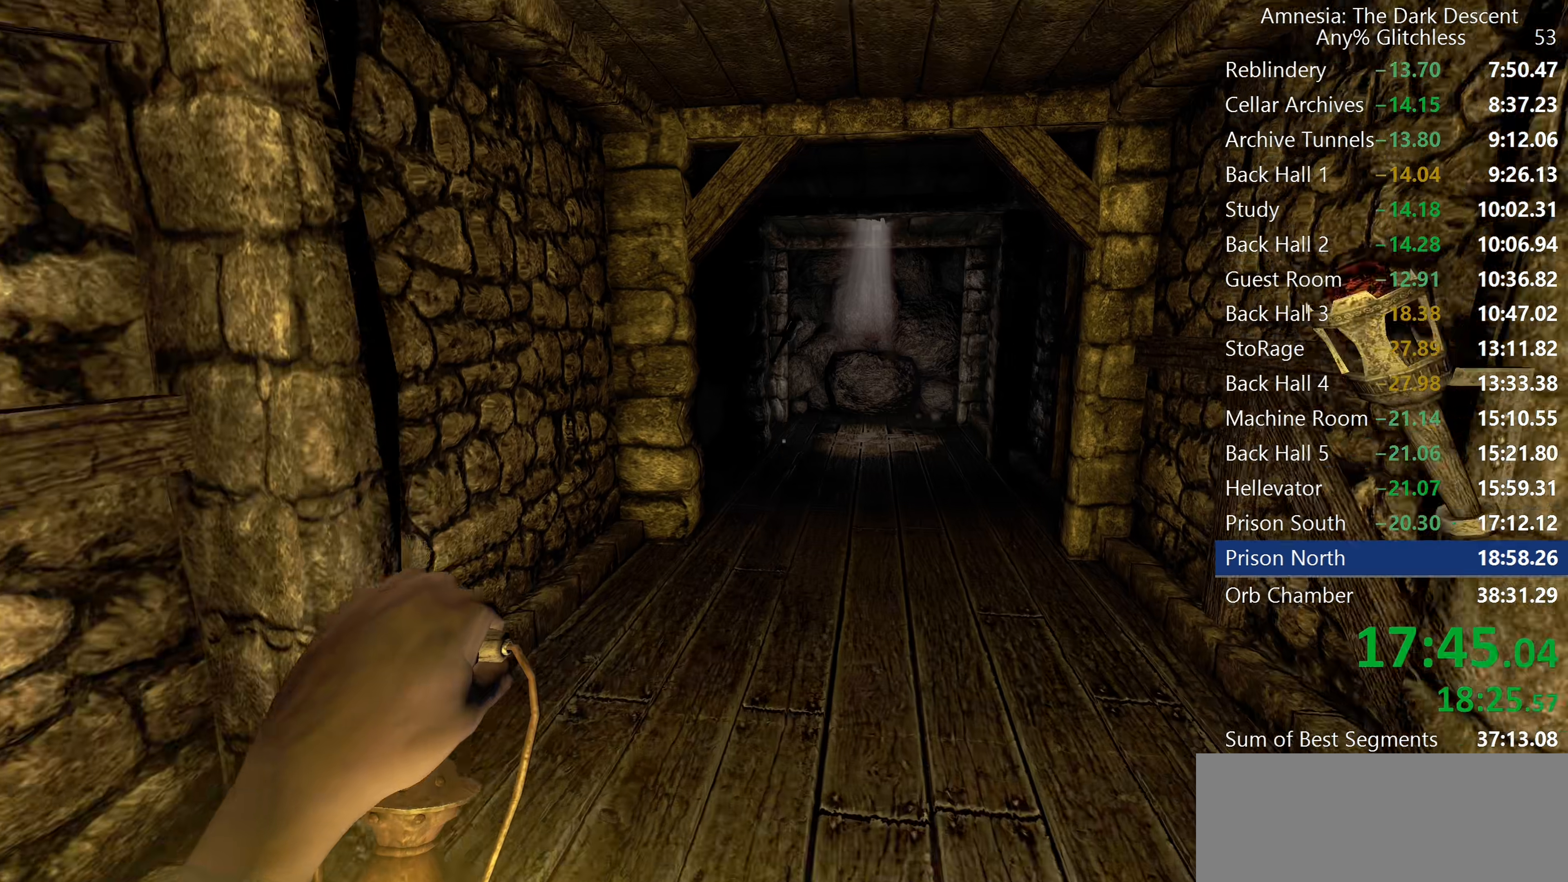
{"keys": ["shift", "w"], "mouse": ["wheel_down"], "events": [[300, "mouse_wheel_down", "down"], [367, "mouse_wheel_down", "up"], [433, "mouse_wheel_down", "down"]]}
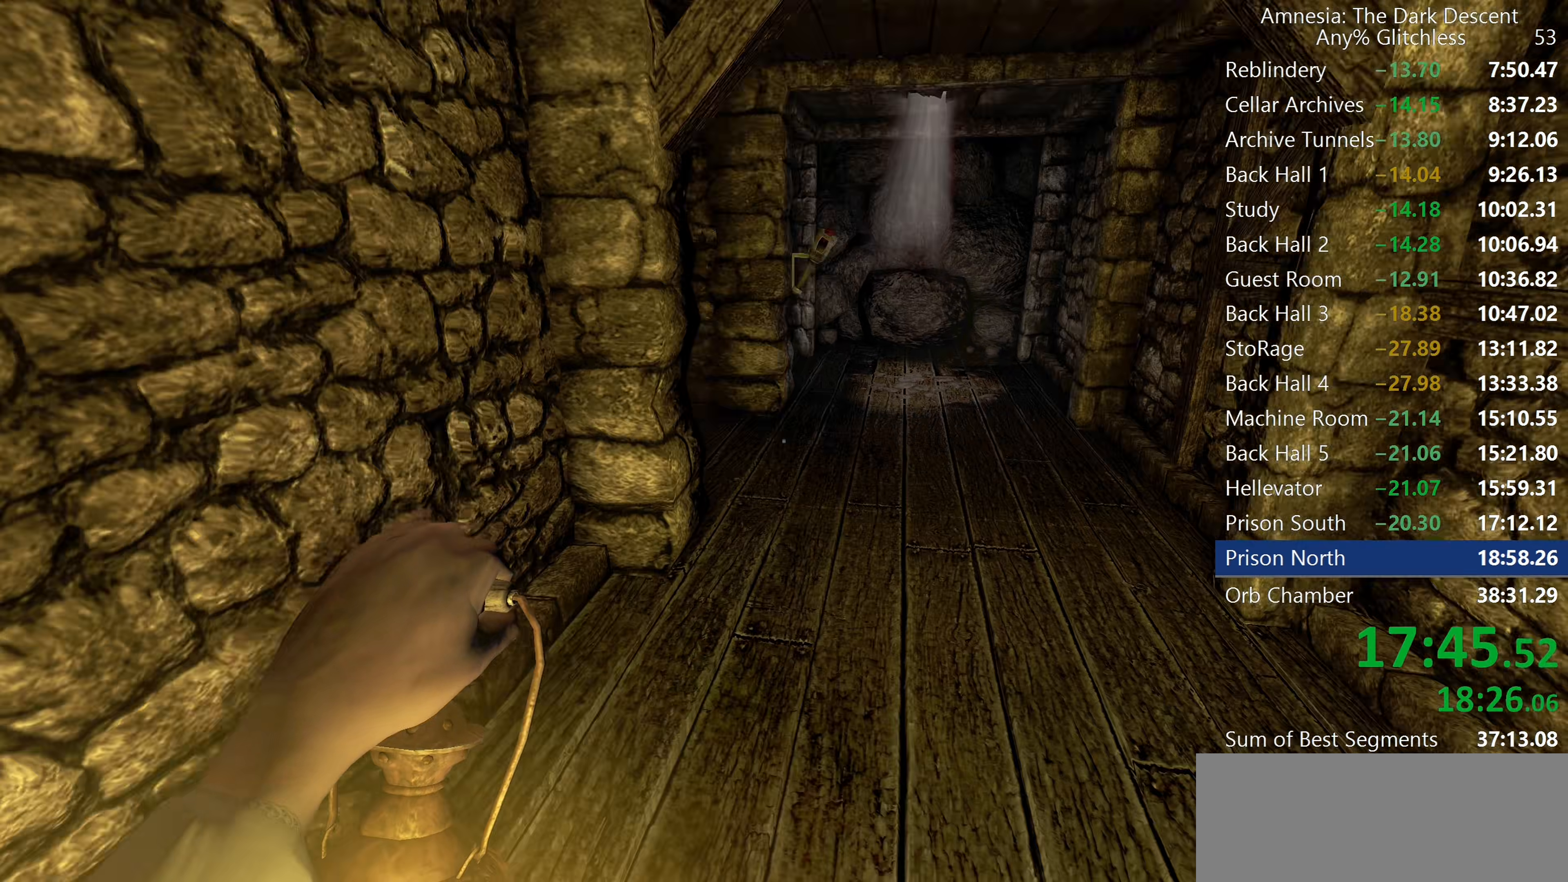
{"keys": ["shift", "w"], "mouse": [], "events": [[217, "mouse_wheel_down", "up"]]}
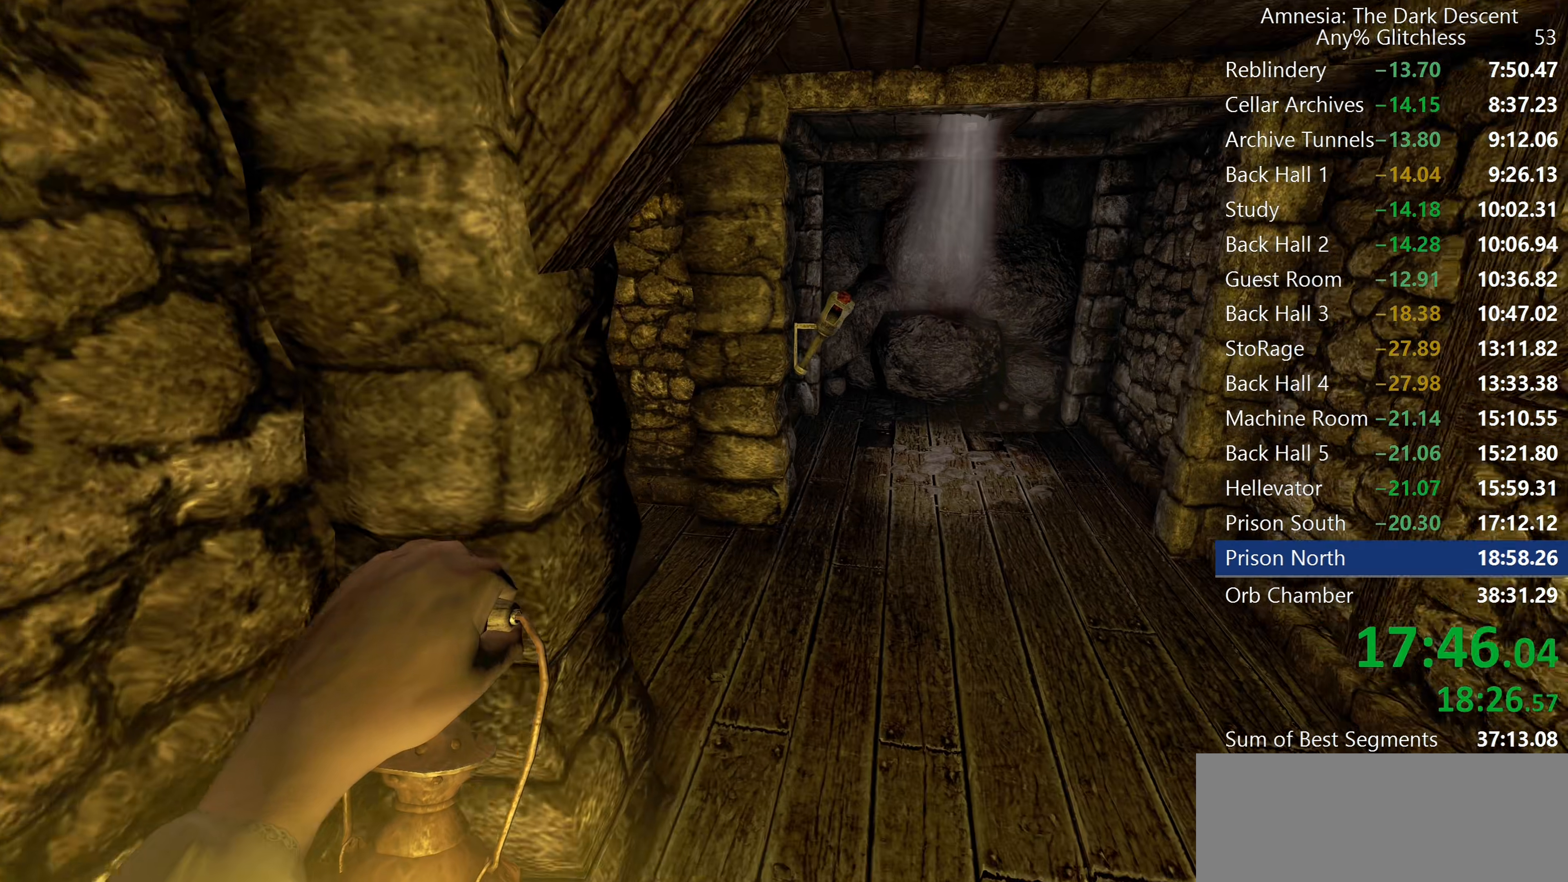
{"keys": ["shift", "w"], "mouse": [], "events": []}
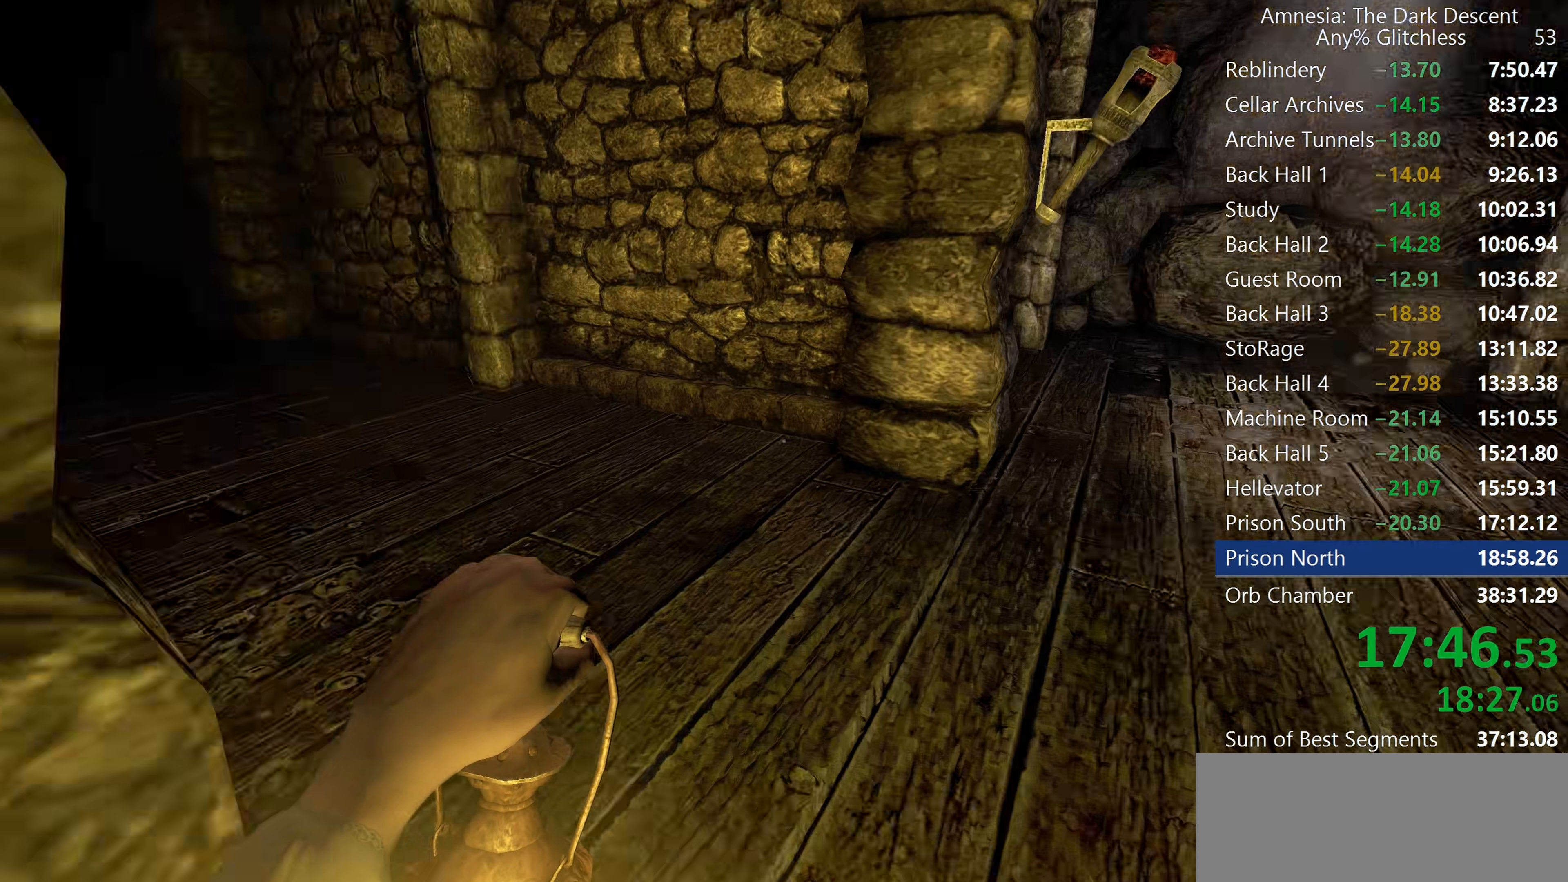
{"keys": ["shift", "w"], "mouse": [], "events": [[200, "mouse_wheel_down", "down"], [350, "mouse_wheel_down", "up"]]}
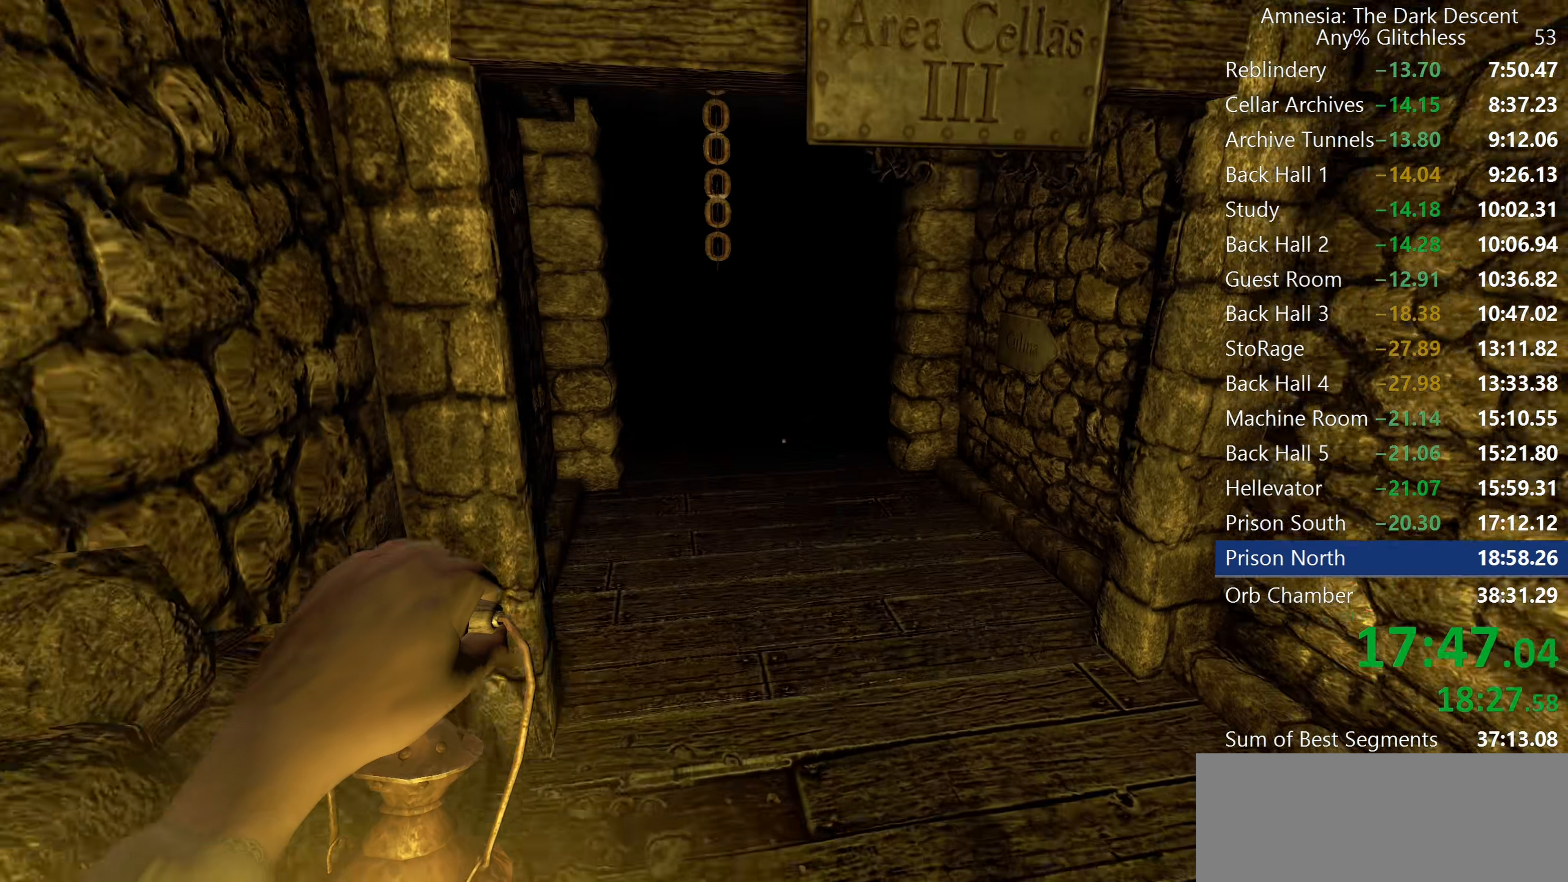
{"keys": ["shift", "w"], "mouse": ["wheel_down"], "events": [[400, "mouse_wheel_down", "down"]]}
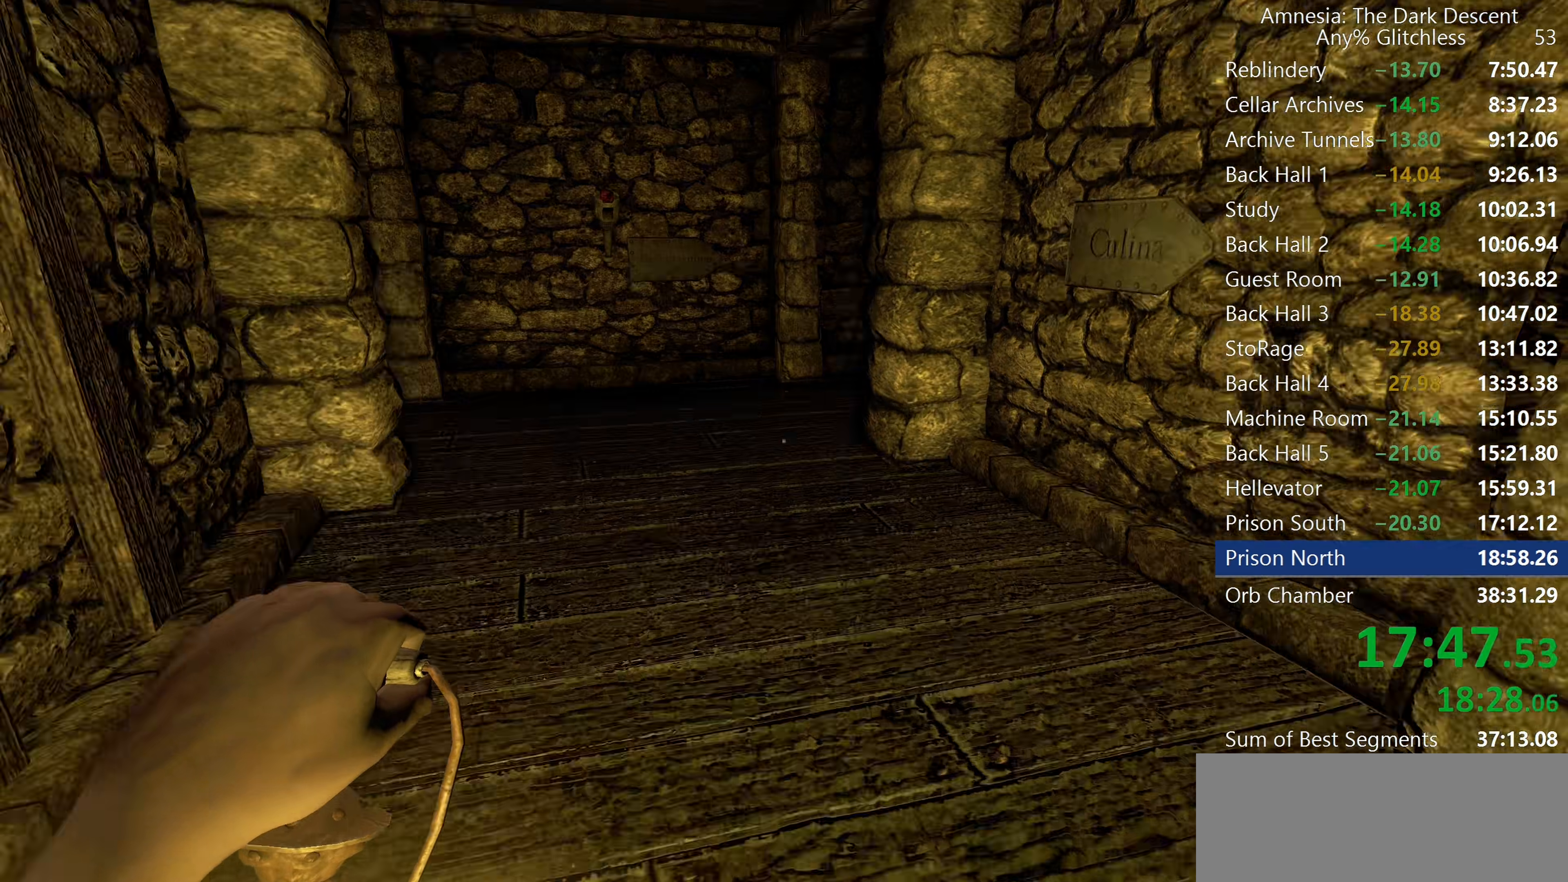
{"keys": ["shift", "w"], "mouse": [], "events": [[100, "mouse_wheel_down", "up"]]}
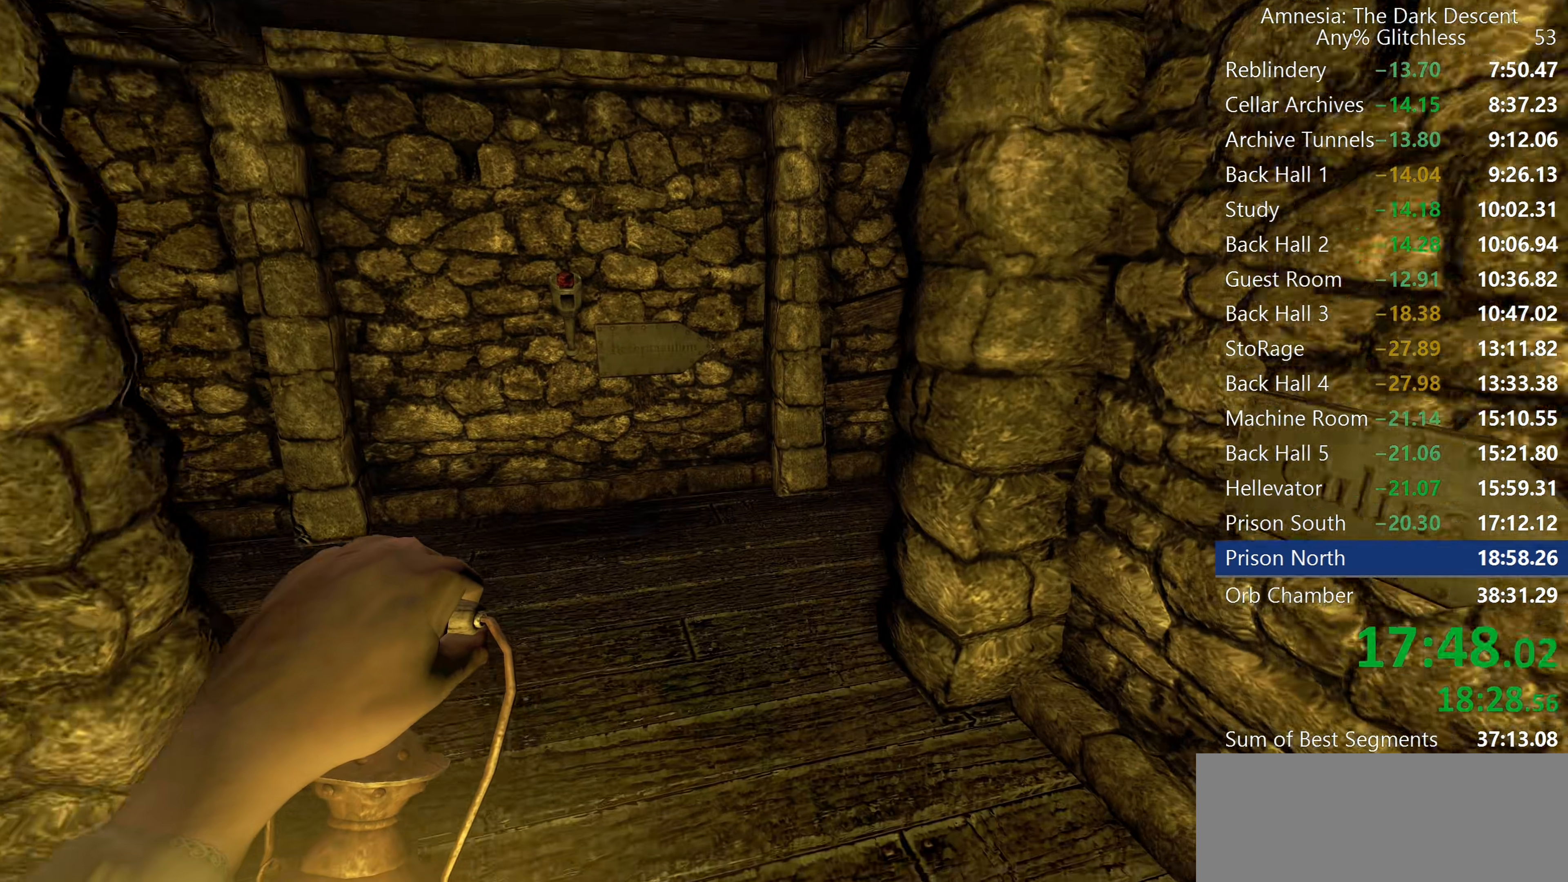
{"keys": ["shift", "w"], "mouse": [], "events": [[17, "mouse_wheel_down", "down"], [250, "mouse_wheel_down", "up"]]}
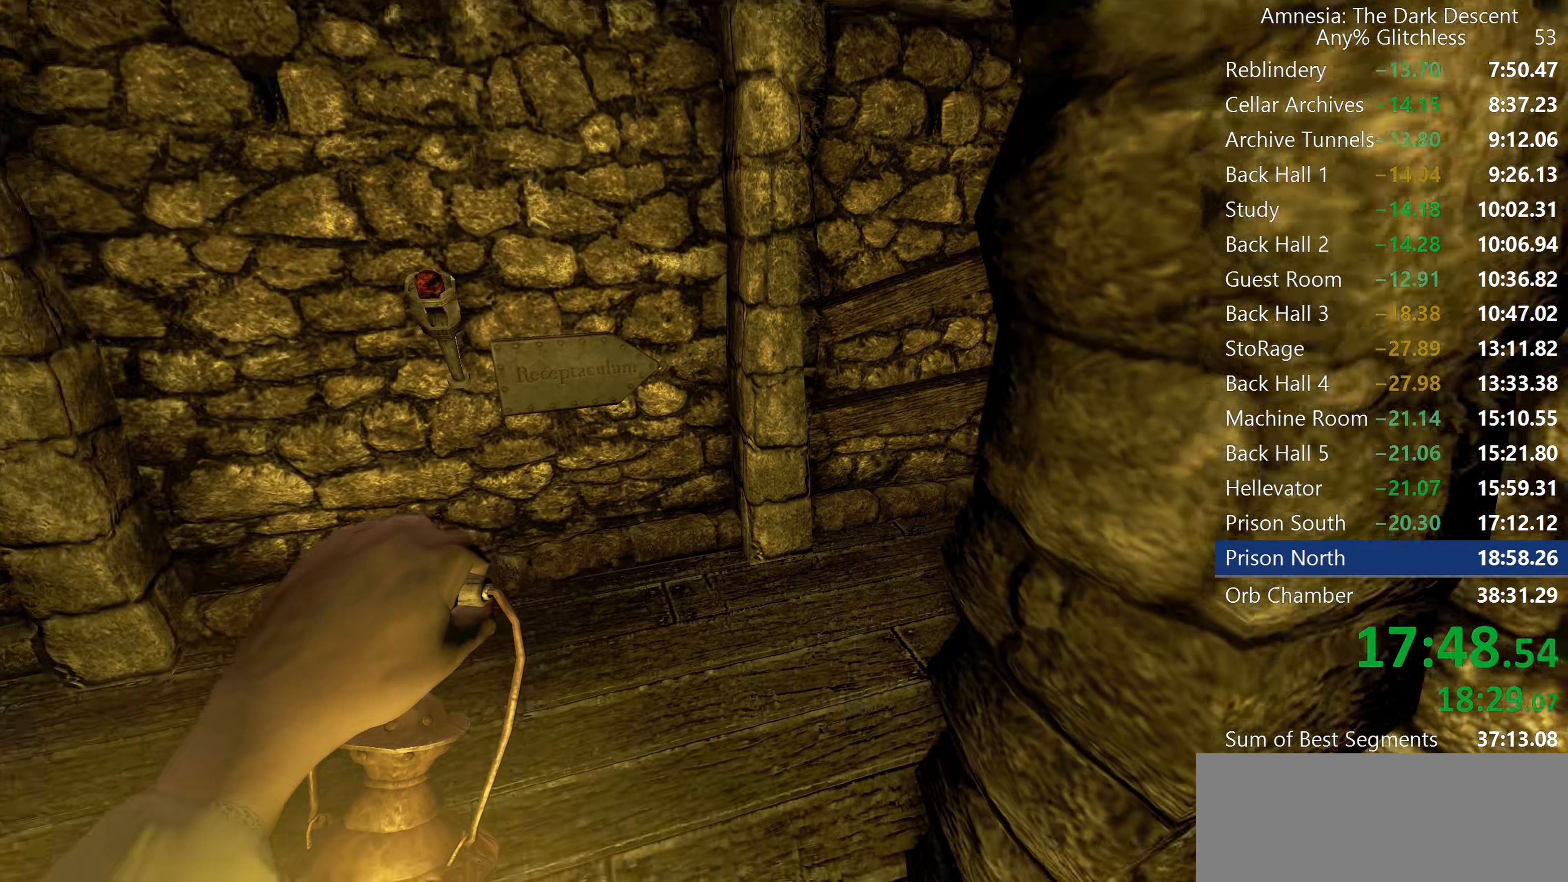
{"keys": ["shift", "w"], "mouse": [], "events": [[317, "mouse_wheel_down", "down"], [500, "mouse_wheel_down", "up"]]}
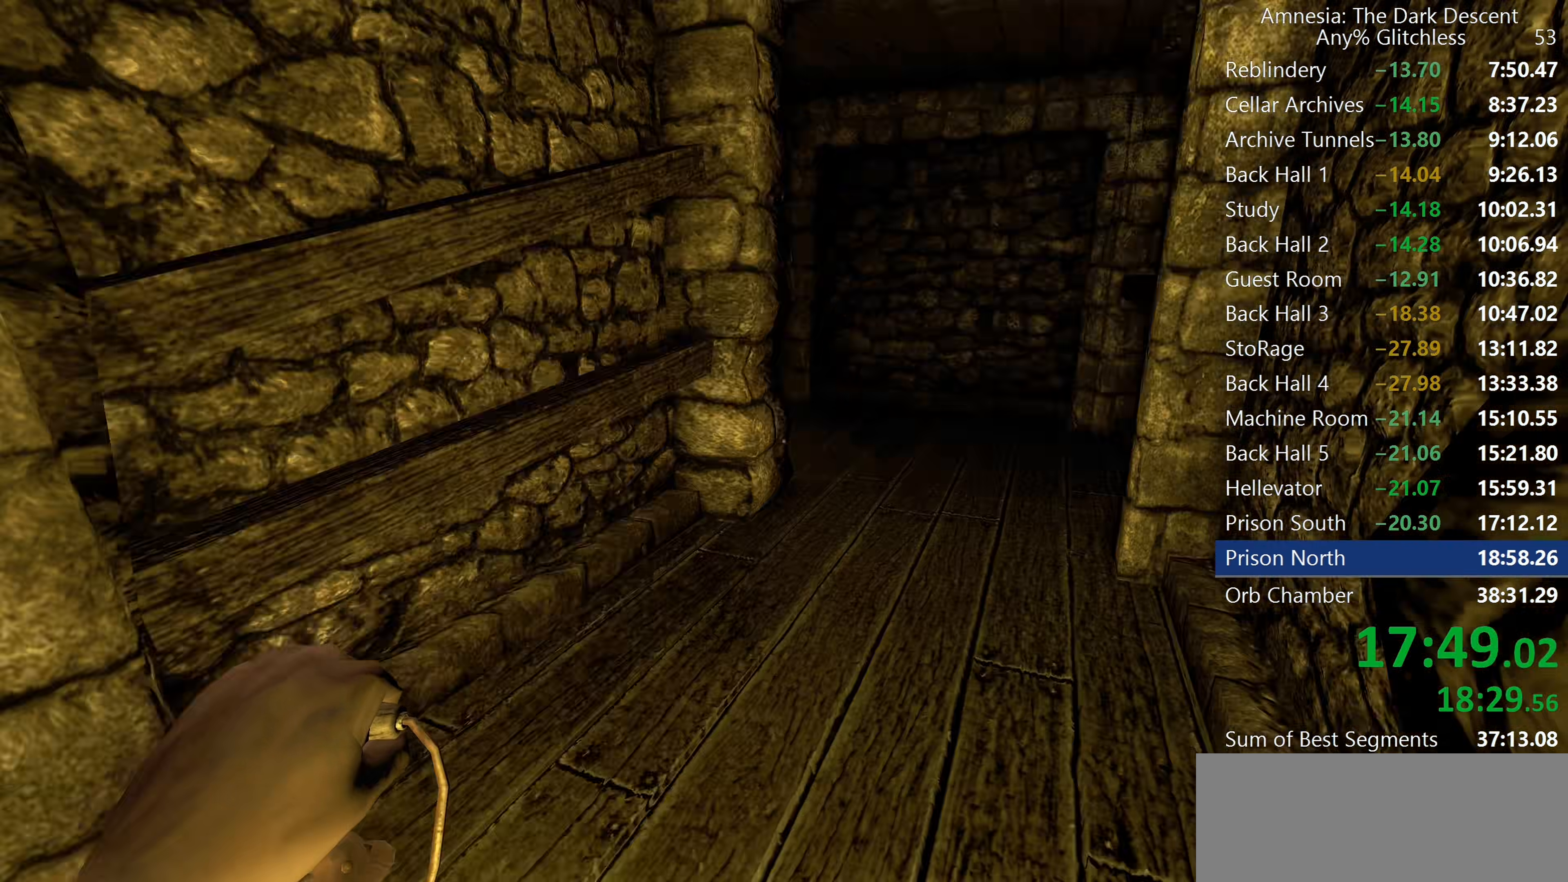
{"keys": ["shift", "w"], "mouse": ["wheel_down"], "events": [[467, "mouse_wheel_down", "down"]]}
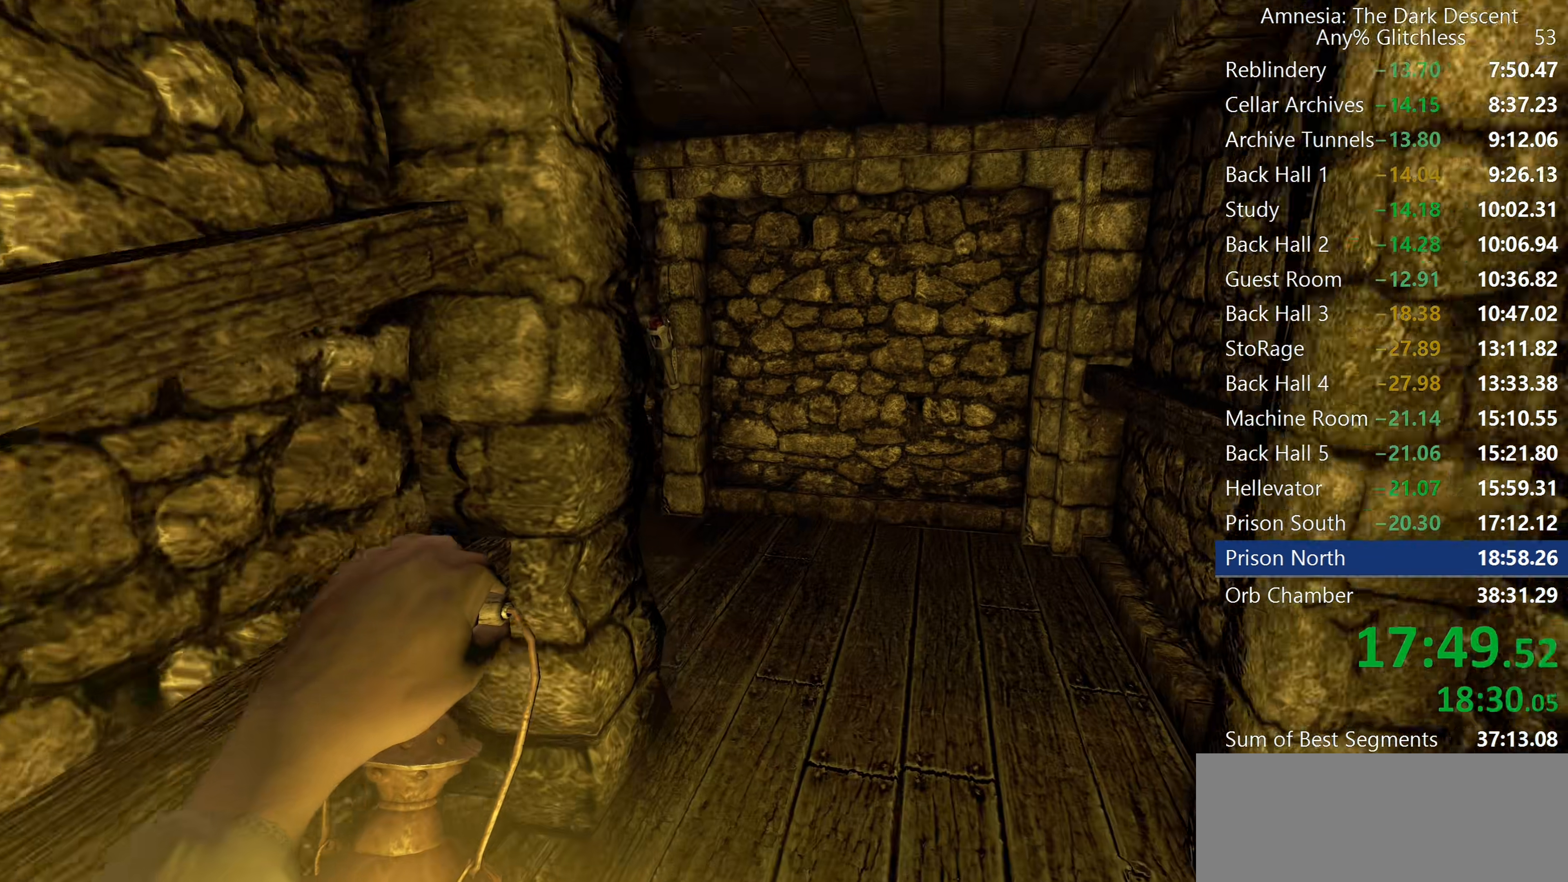
{"keys": ["shift", "w"], "mouse": [], "events": [[150, "mouse_wheel_down", "up"], [200, "mouse_wheel_down", "down"], [250, "mouse_wheel_down", "up"]]}
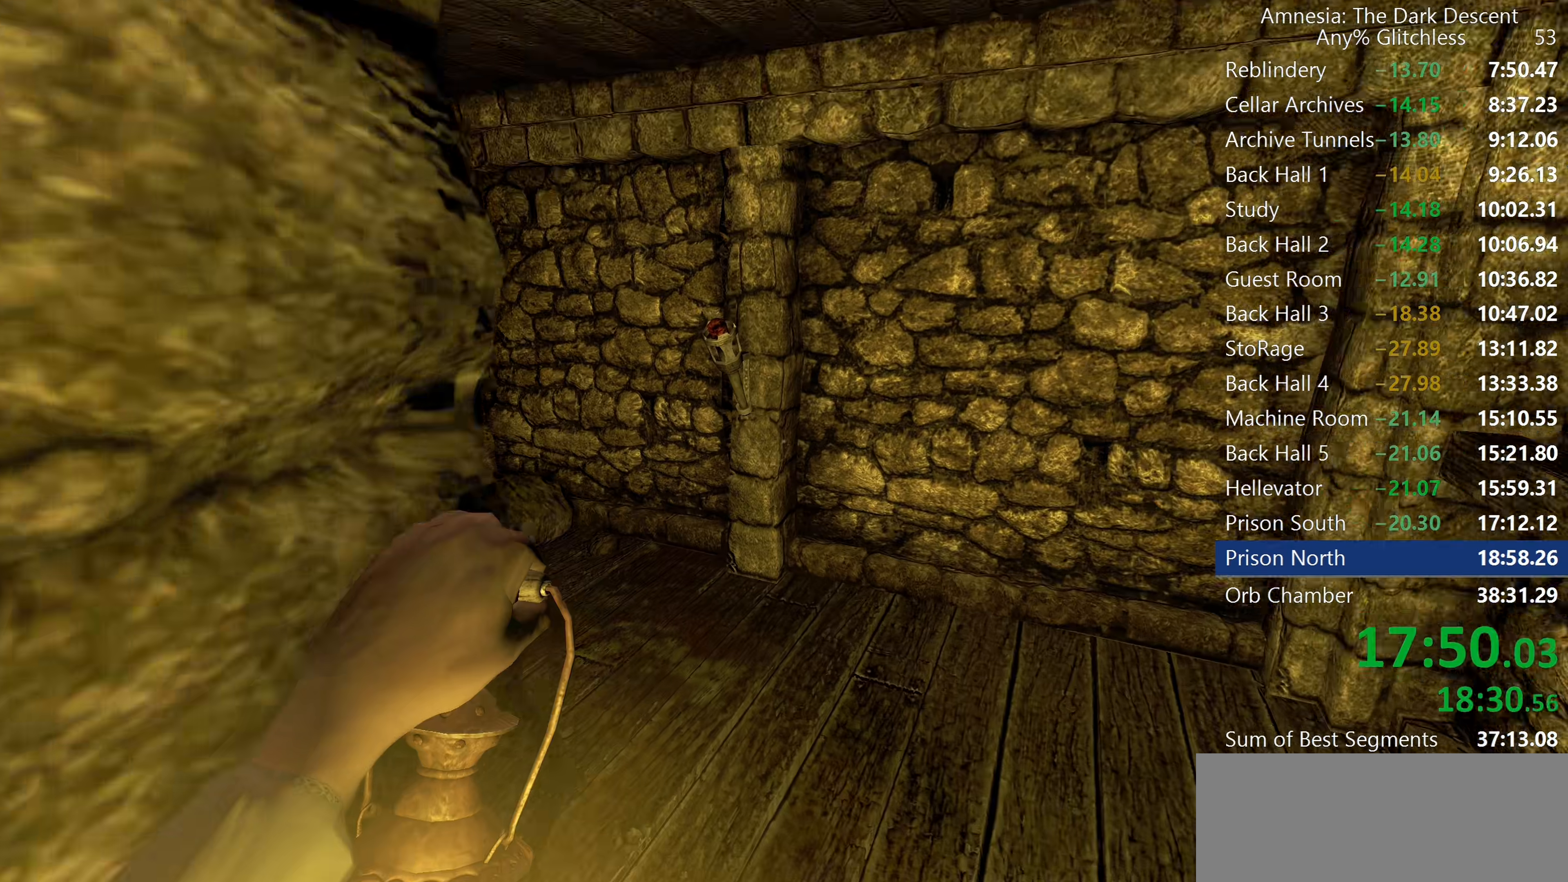
{"keys": ["shift", "w"], "mouse": [], "events": [[267, "mouse_wheel_down", "down"], [450, "mouse_wheel_down", "up"]]}